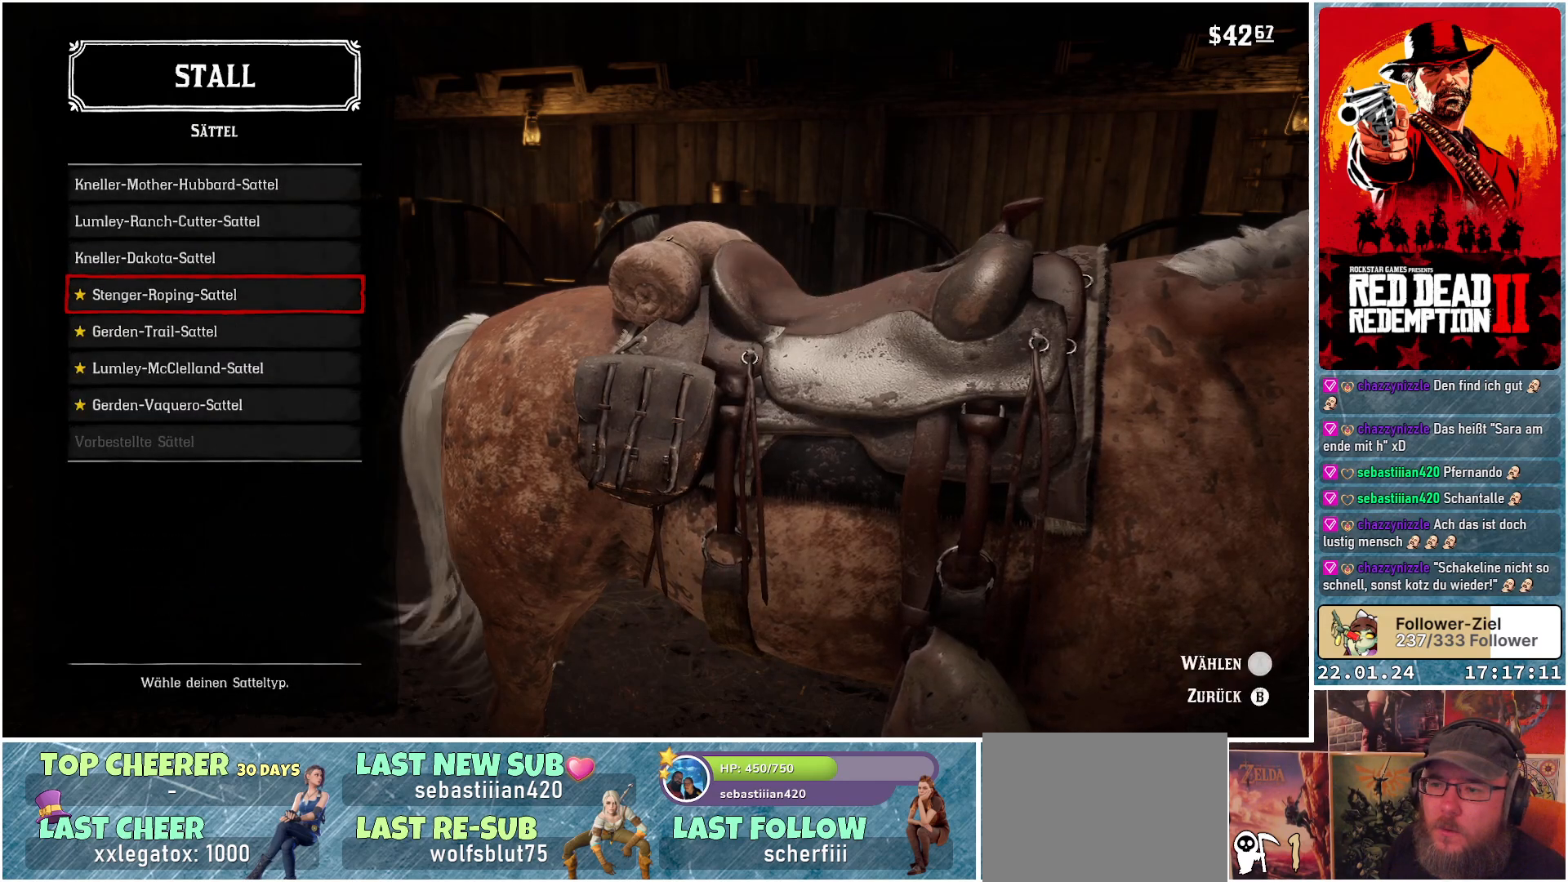
Gameplay with a controller (Xbox layout); each line is a JSON object with the inputs held at the frame after it. "events" lists button and stick changes between this image and that frame as [ms after this image, input, new state], when the widget could be followed in between.
{"buttons": ["DPAD_RIGHT"], "left_stick": "center", "right_stick": "center", "events": [[33, "A", "up"], [467, "DPAD_RIGHT", "down"]]}
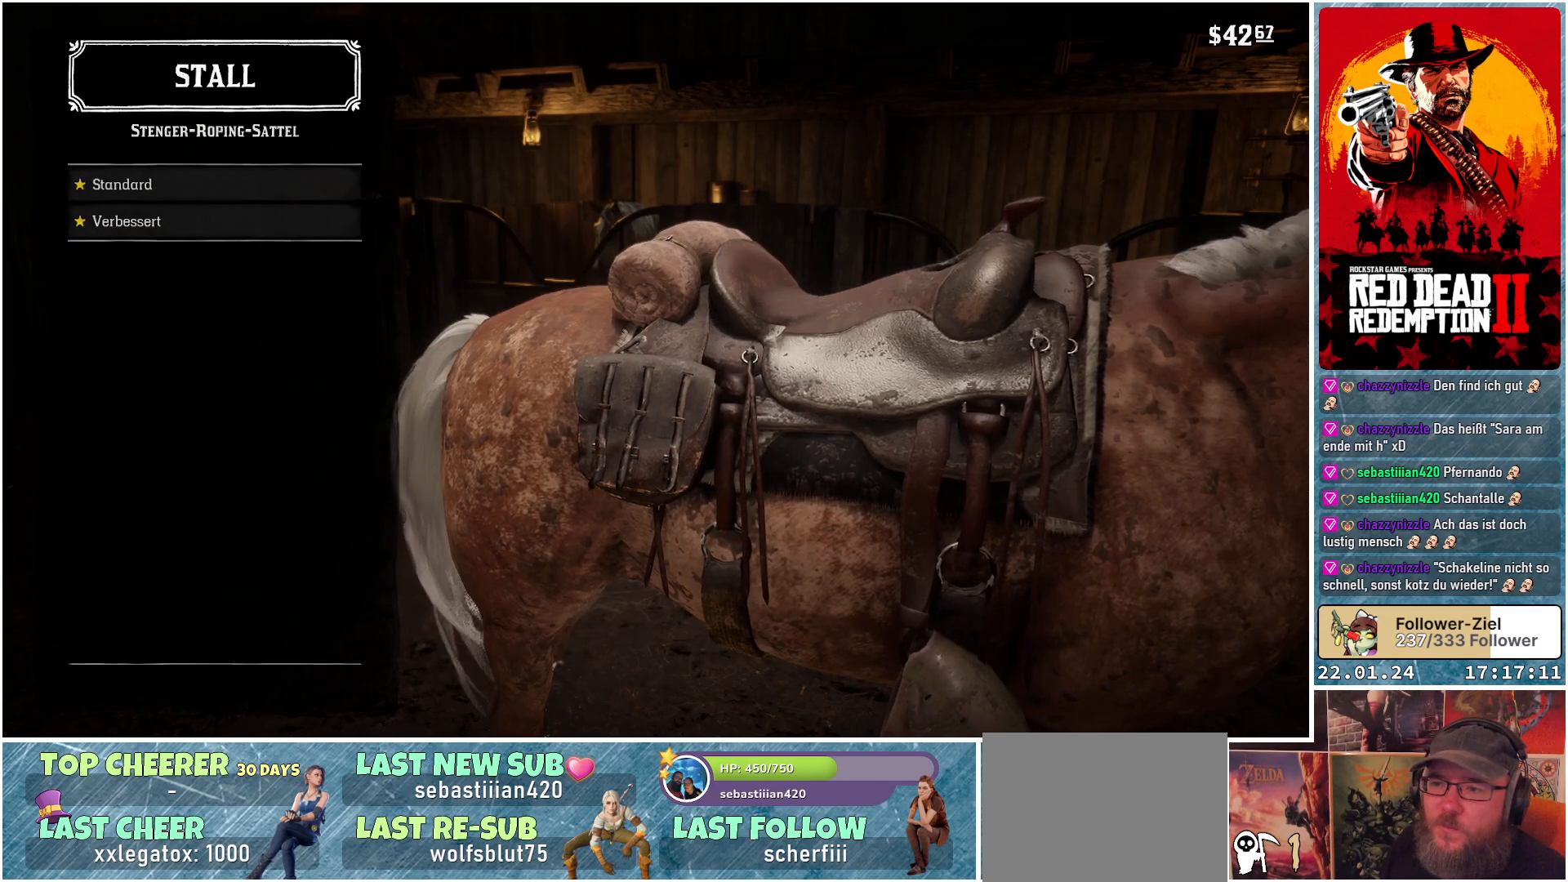
{"buttons": [], "left_stick": "center", "right_stick": "center", "events": [[17, "DPAD_RIGHT", "up"], [100, "DPAD_RIGHT", "down"], [150, "DPAD_RIGHT", "up"], [217, "DPAD_RIGHT", "down"], [267, "DPAD_RIGHT", "up"], [334, "DPAD_RIGHT", "down"], [401, "DPAD_RIGHT", "up"], [451, "DPAD_RIGHT", "down"], [501, "DPAD_RIGHT", "up"]]}
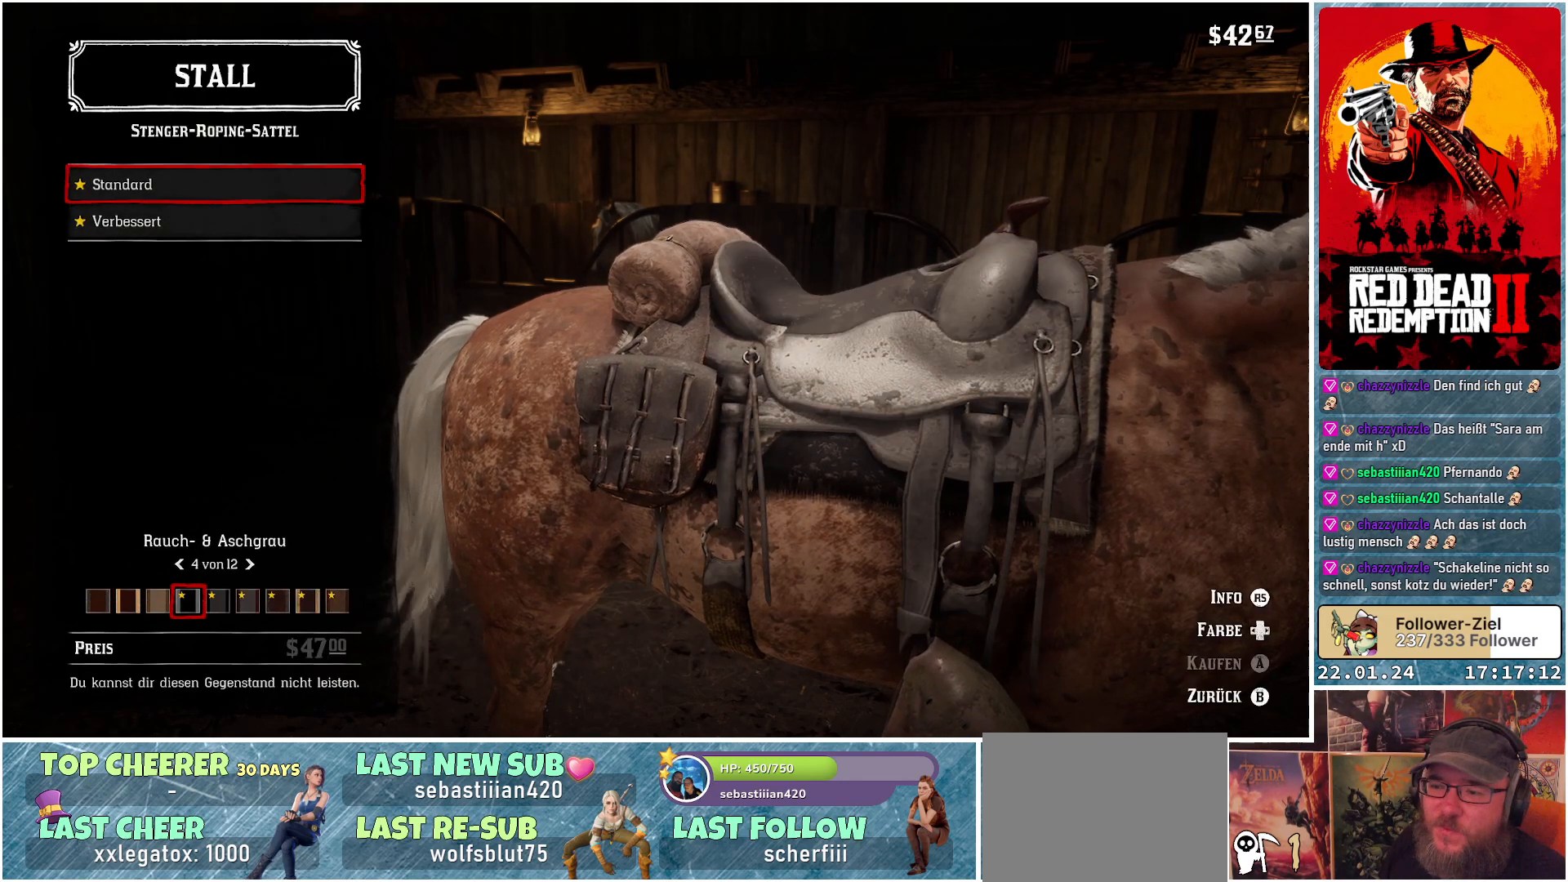
{"buttons": [], "left_stick": "center", "right_stick": "center", "events": [[66, "DPAD_RIGHT", "down"], [117, "DPAD_RIGHT", "up"], [183, "DPAD_RIGHT", "down"], [233, "DPAD_RIGHT", "up"], [300, "DPAD_RIGHT", "down"], [350, "DPAD_RIGHT", "up"], [417, "DPAD_RIGHT", "down"], [467, "DPAD_RIGHT", "up"]]}
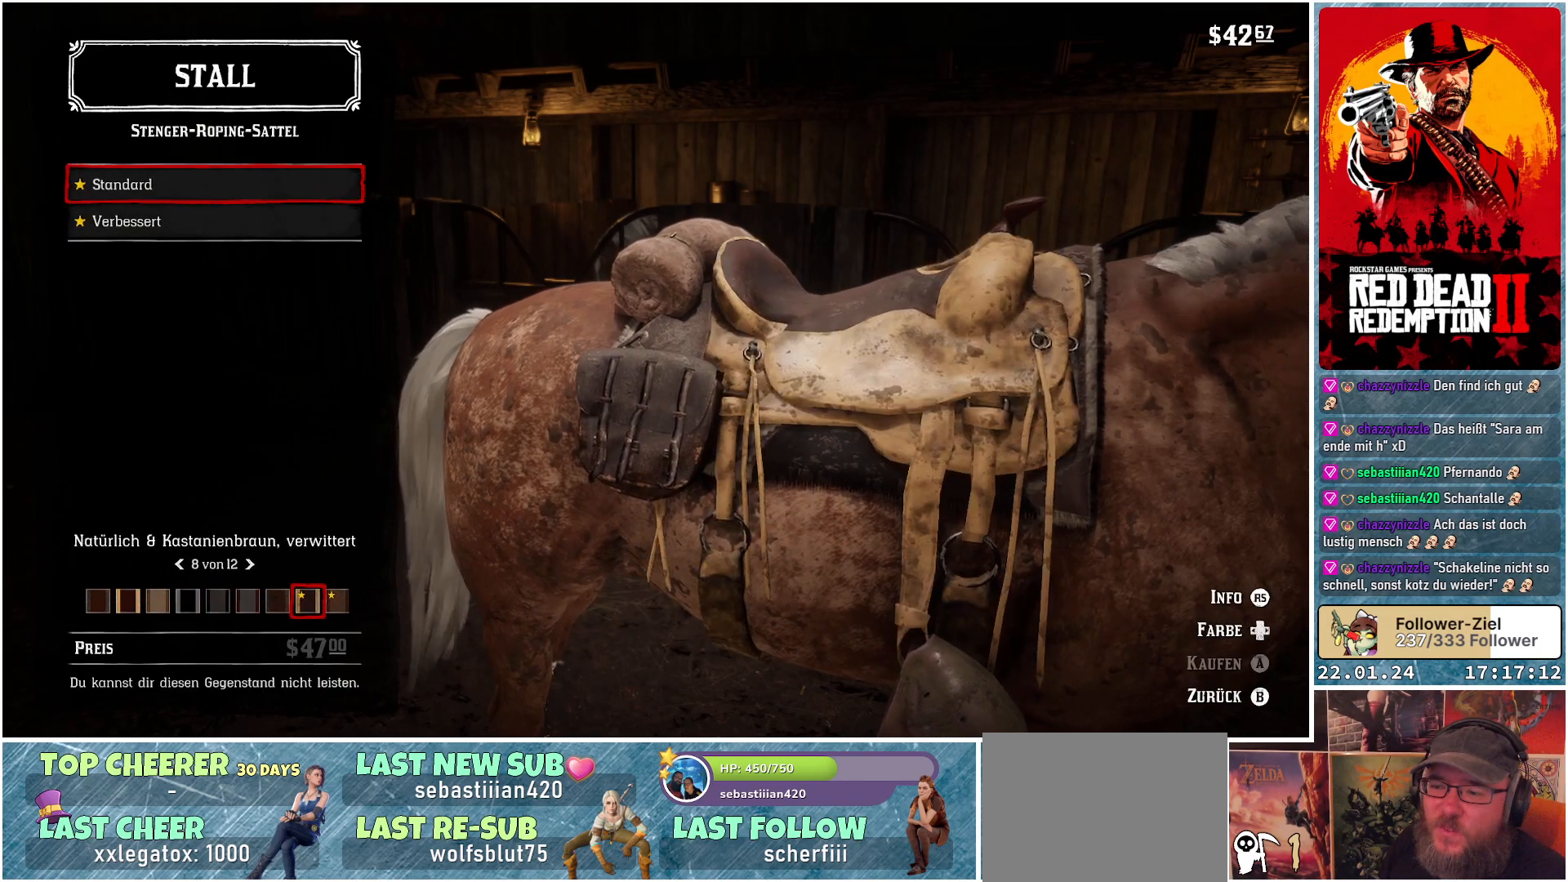
{"buttons": ["DPAD_RIGHT"], "left_stick": "center", "right_stick": "center", "events": [[34, "DPAD_RIGHT", "down"], [84, "DPAD_RIGHT", "up"], [150, "DPAD_RIGHT", "down"], [200, "DPAD_RIGHT", "up"], [267, "DPAD_RIGHT", "down"], [317, "DPAD_RIGHT", "up"], [384, "DPAD_RIGHT", "down"], [434, "DPAD_RIGHT", "up"], [501, "DPAD_RIGHT", "down"]]}
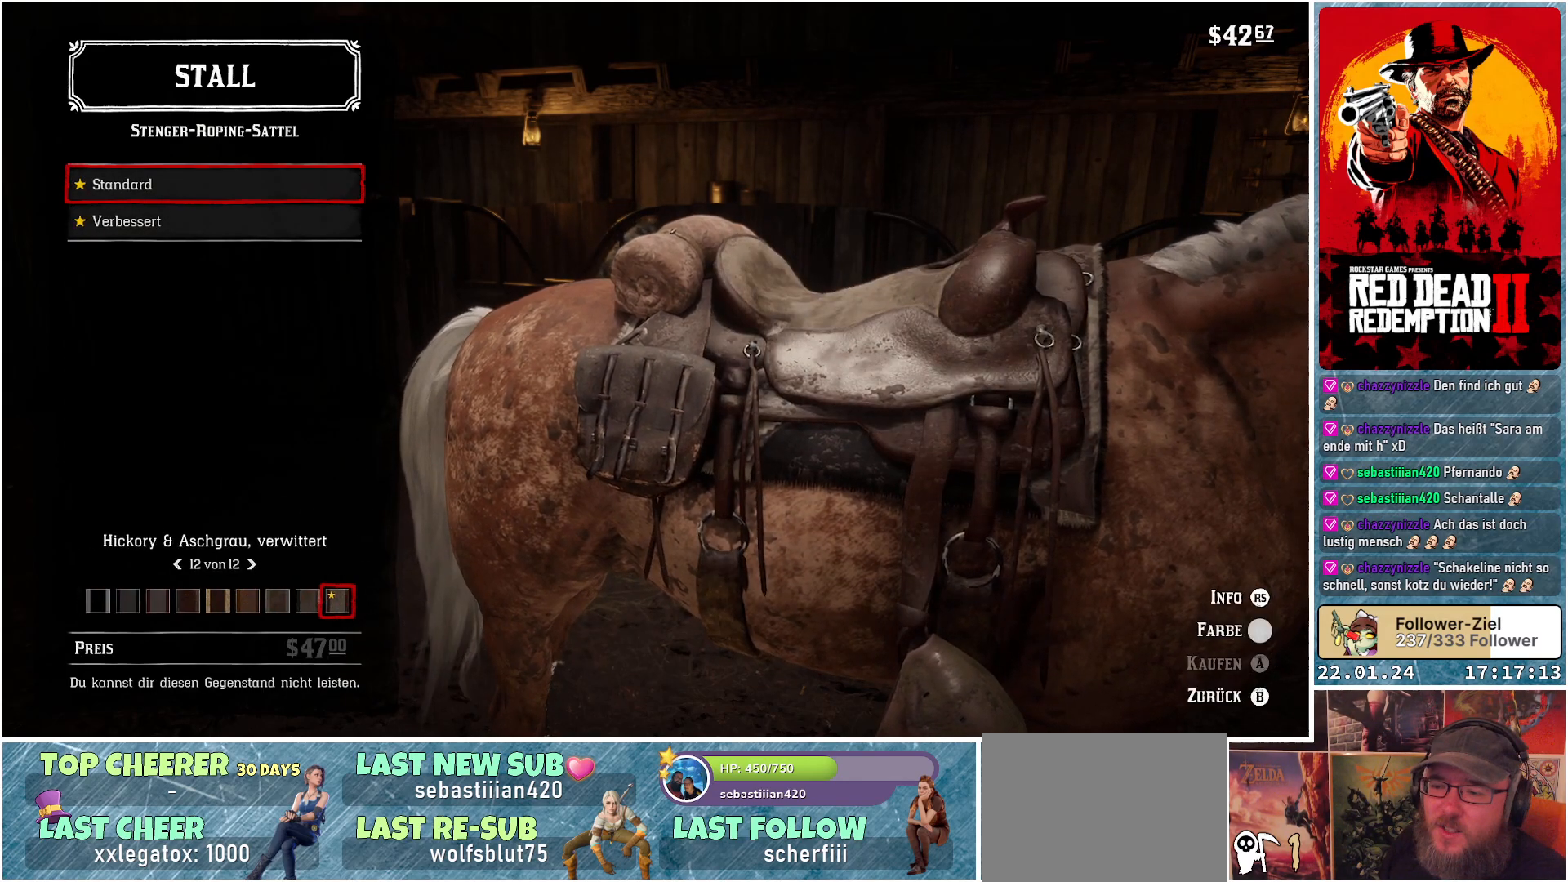
{"buttons": ["DPAD_DOWN"], "left_stick": "center", "right_stick": "center", "events": [[50, "DPAD_RIGHT", "up"], [117, "DPAD_RIGHT", "down"], [167, "DPAD_RIGHT", "up"], [233, "DPAD_RIGHT", "down"], [300, "DPAD_RIGHT", "up"], [400, "DPAD_DOWN", "down"]]}
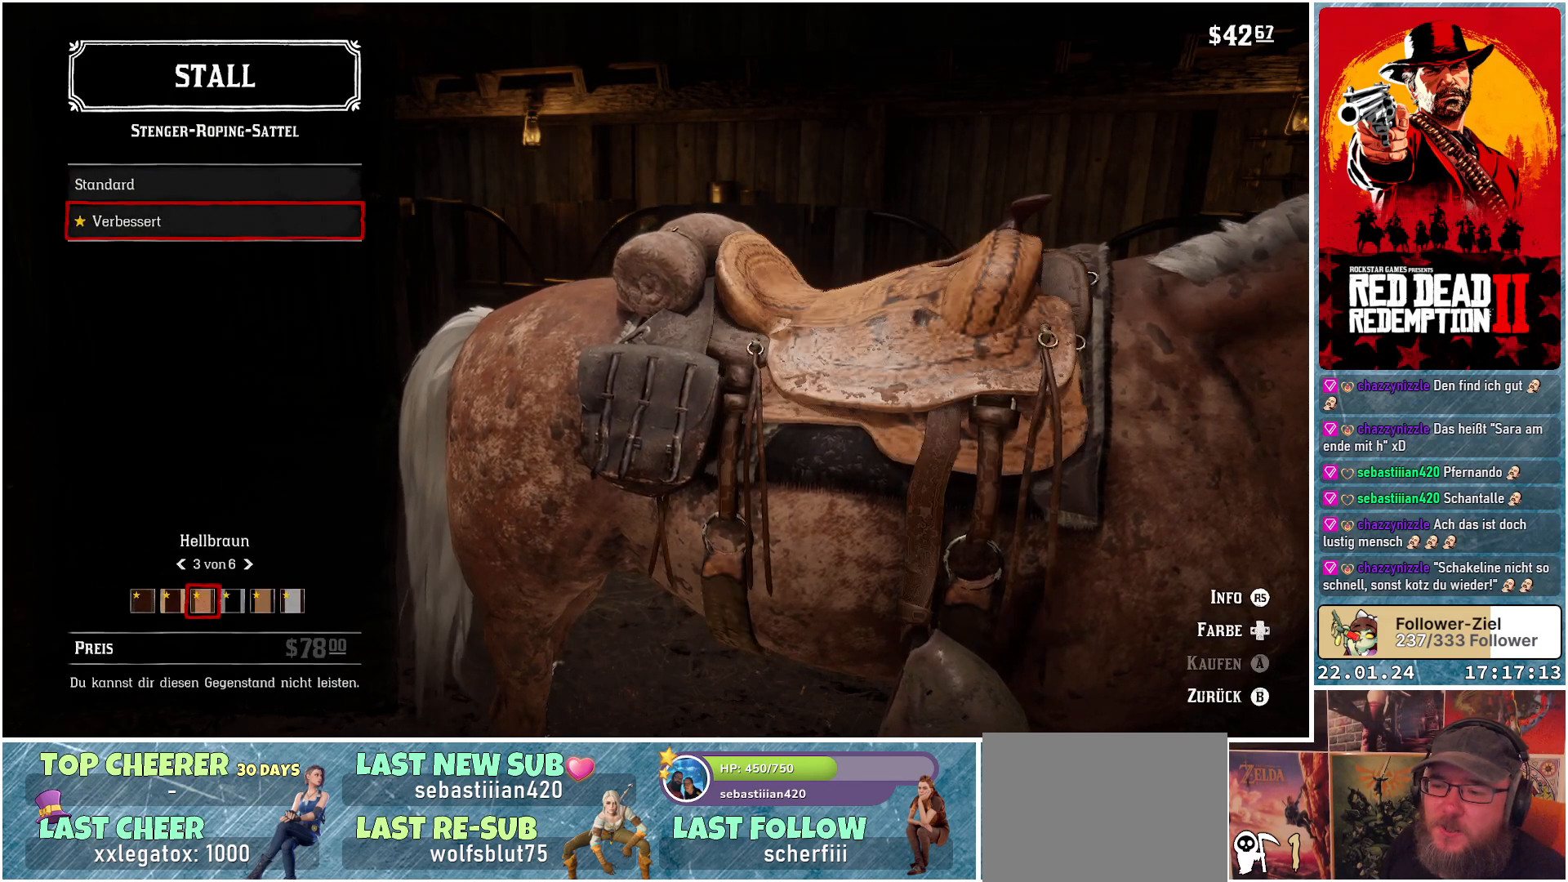
{"buttons": ["DPAD_RIGHT"], "left_stick": "center", "right_stick": "center", "events": [[67, "DPAD_DOWN", "up"], [134, "DPAD_RIGHT", "down"], [217, "DPAD_RIGHT", "up"], [250, "DPAD_RIGHT", "down"], [284, "DPAD_RIGHT", "up"], [384, "DPAD_RIGHT", "down"], [434, "DPAD_RIGHT", "up"], [467, "DPAD_RIGHT", "down"]]}
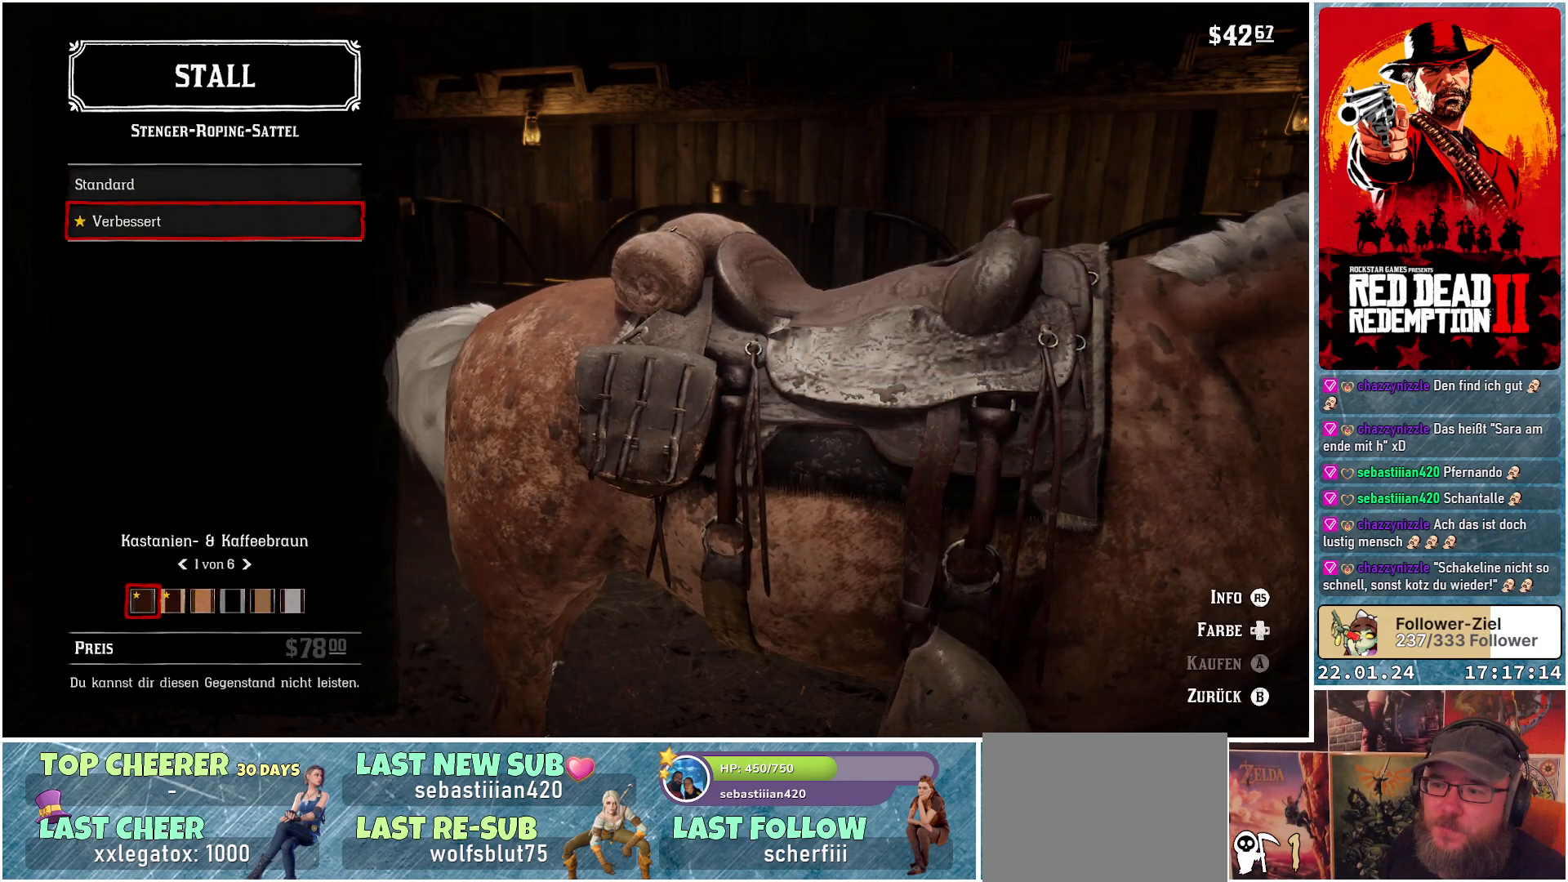
{"buttons": [], "left_stick": "center", "right_stick": "center", "events": [[250, "DPAD_RIGHT", "up"], [283, "DPAD_RIGHT", "down"], [367, "DPAD_RIGHT", "up"], [417, "DPAD_RIGHT", "down"], [484, "DPAD_RIGHT", "up"]]}
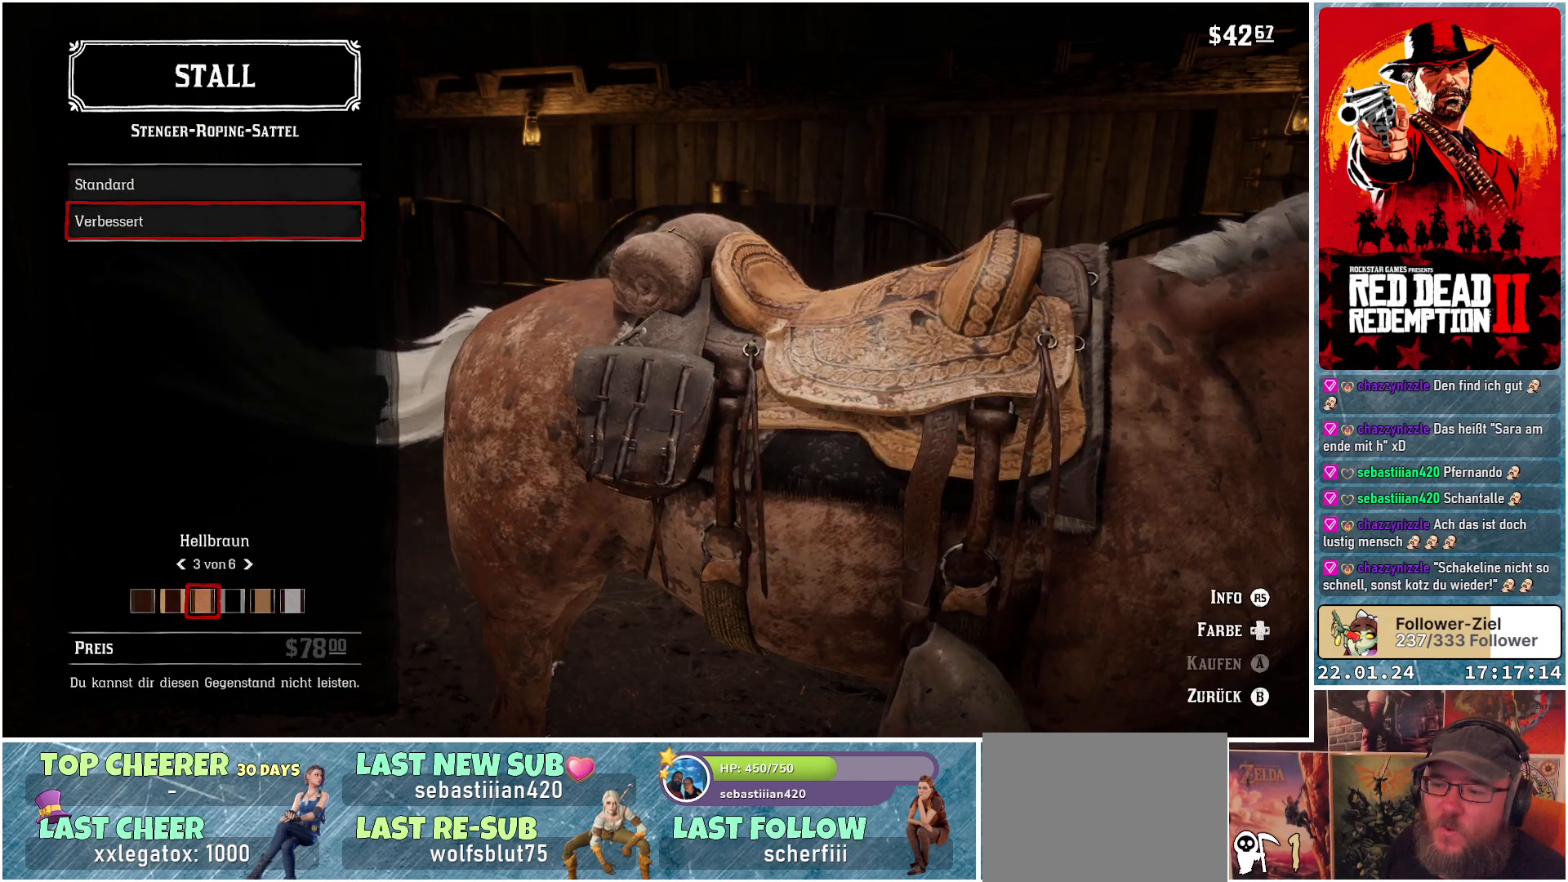
{"buttons": [], "left_stick": "center", "right_stick": "center", "events": [[367, "B", "down"], [467, "B", "up"]]}
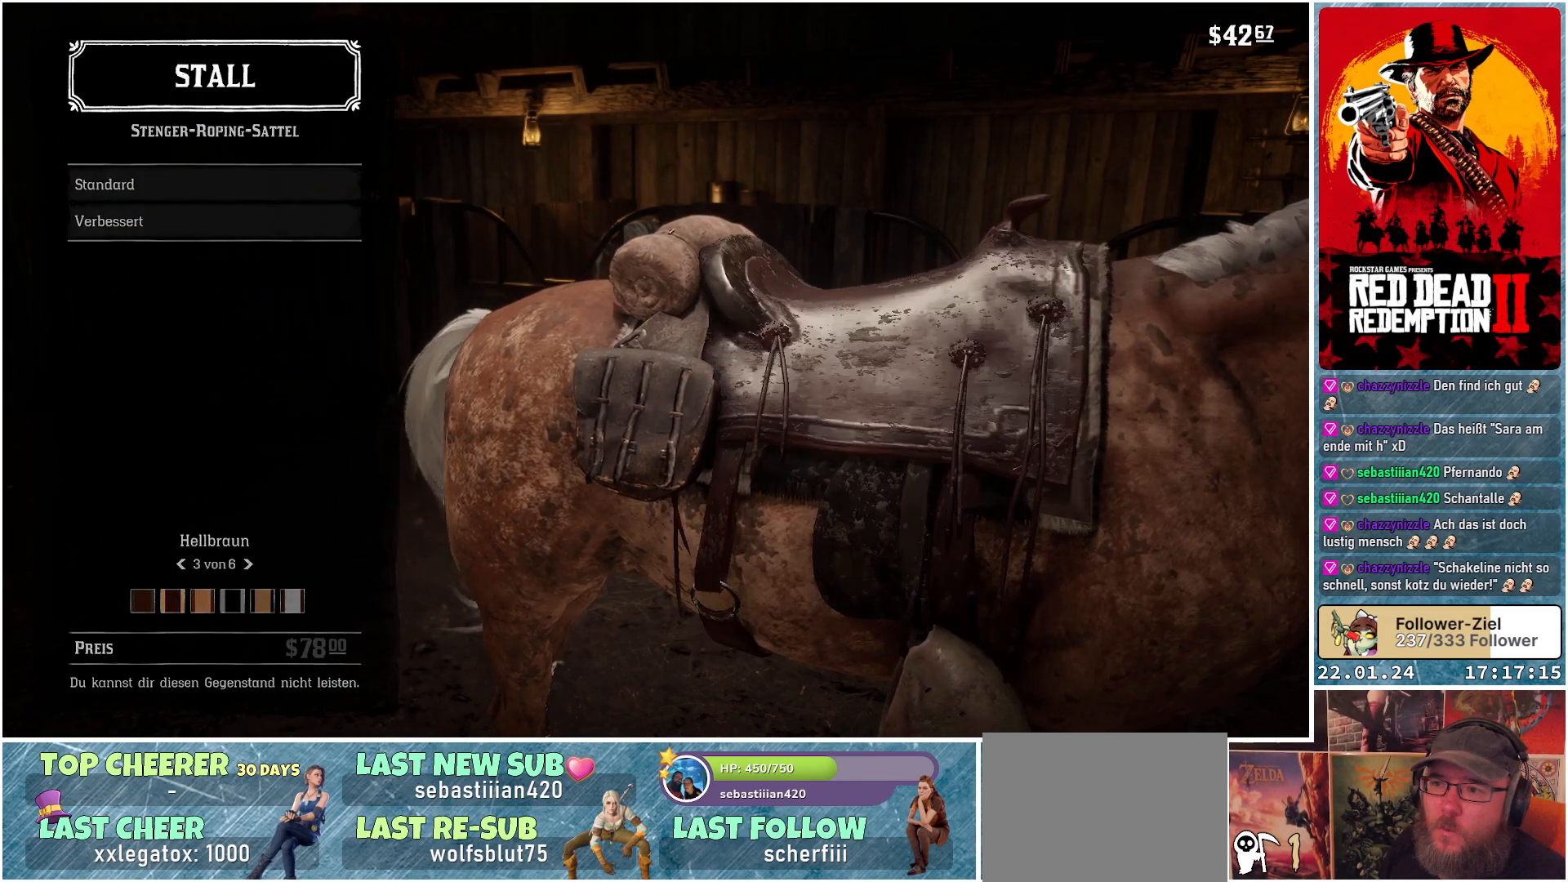
{"buttons": [], "left_stick": "center", "right_stick": "center", "events": []}
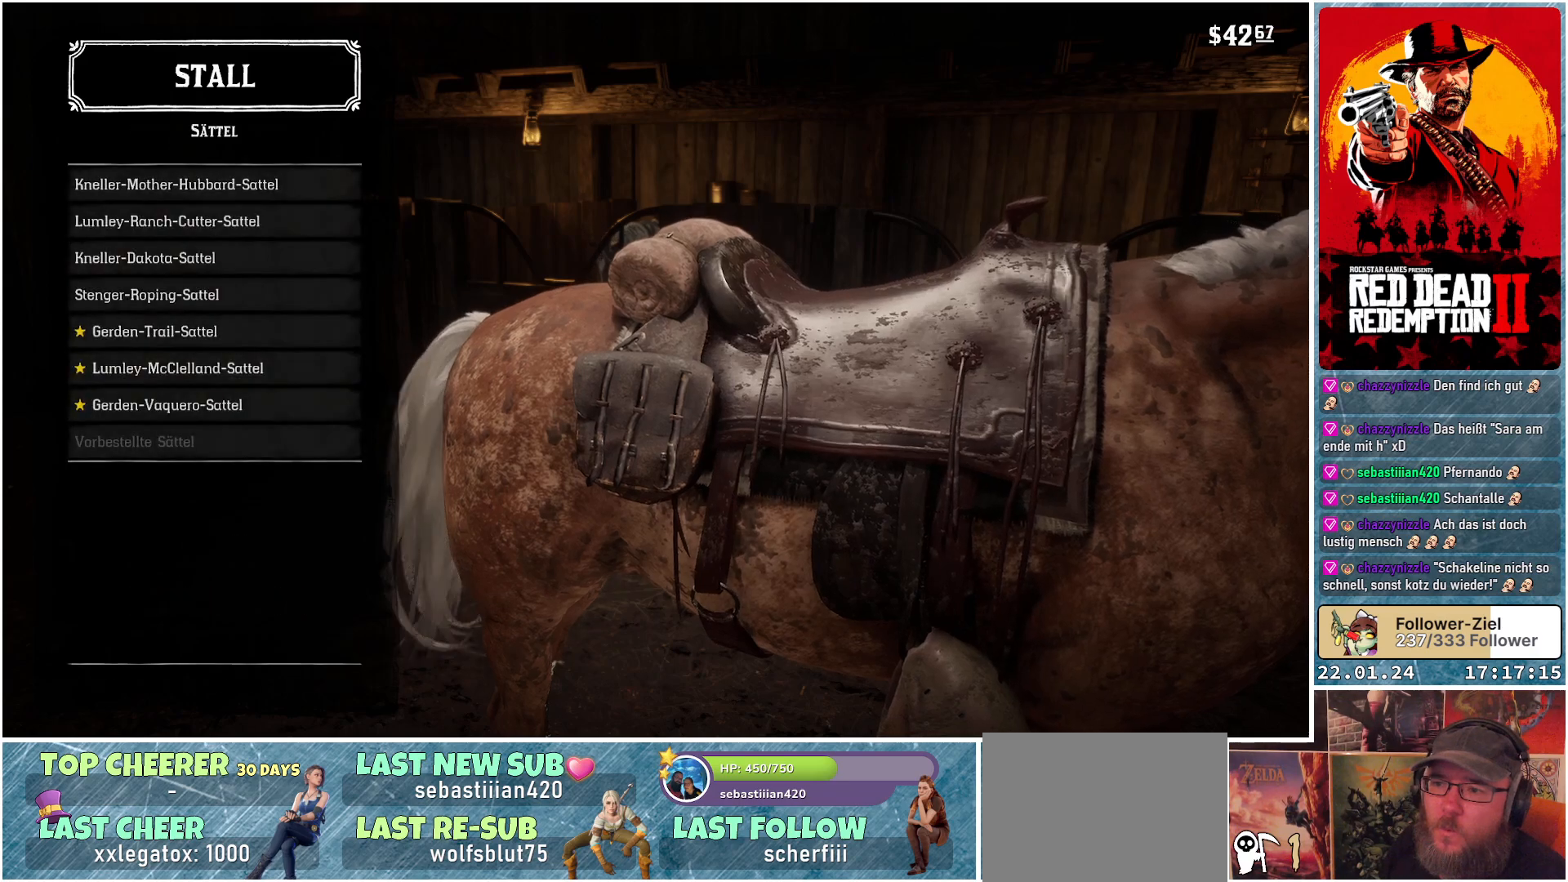
{"buttons": ["DPAD_DOWN"], "left_stick": "center", "right_stick": "center", "events": [[17, "DPAD_DOWN", "down"], [150, "DPAD_DOWN", "up"], [451, "DPAD_DOWN", "down"]]}
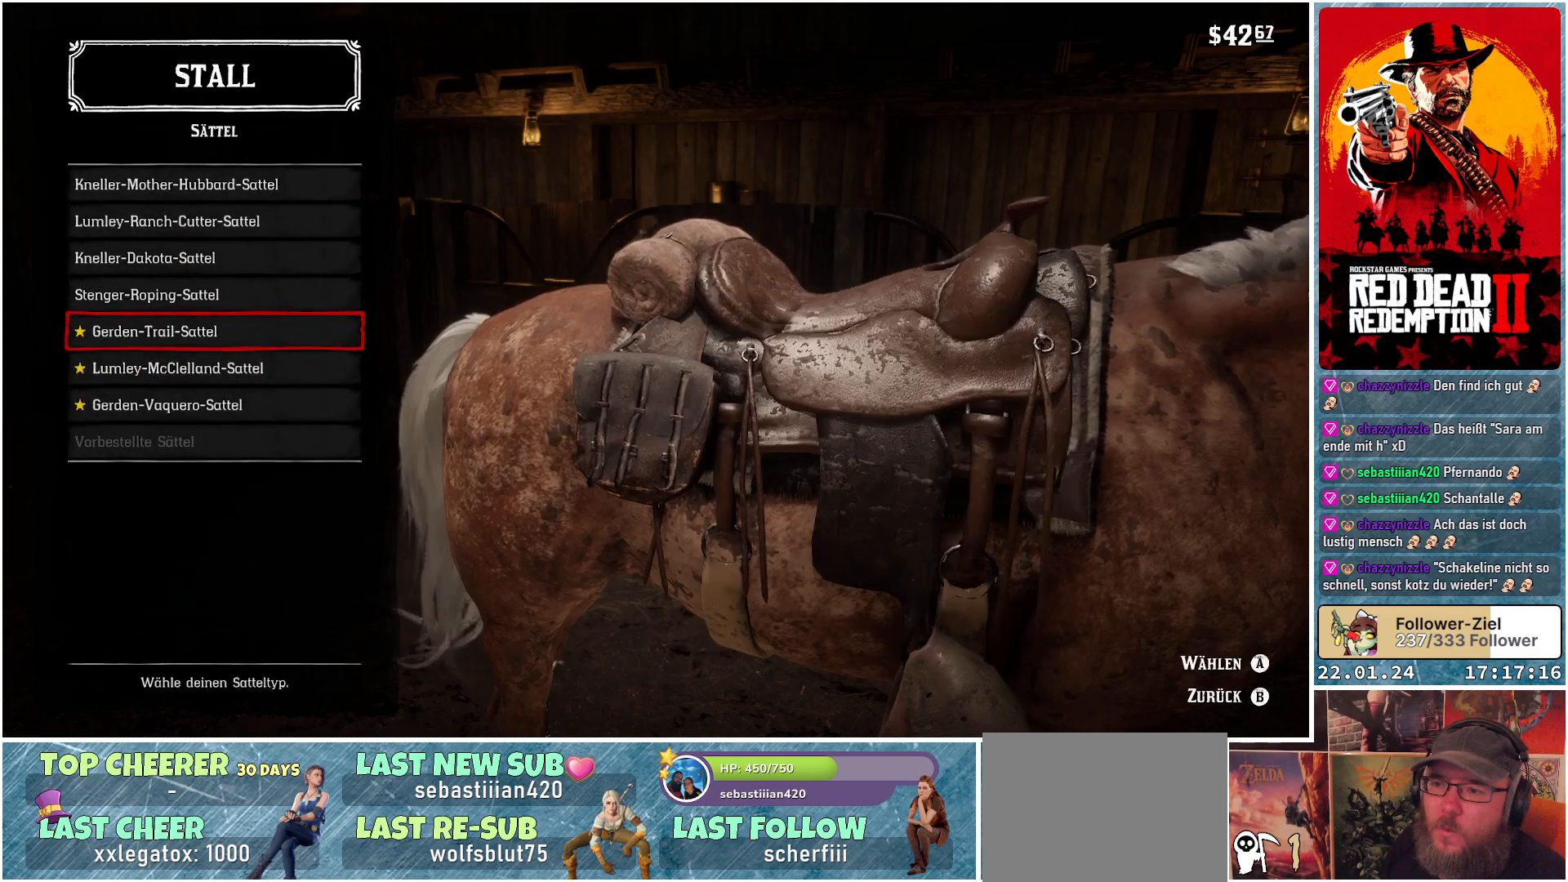
{"buttons": [], "left_stick": "center", "right_stick": "center", "events": [[50, "DPAD_DOWN", "up"], [200, "A", "down"], [317, "A", "up"]]}
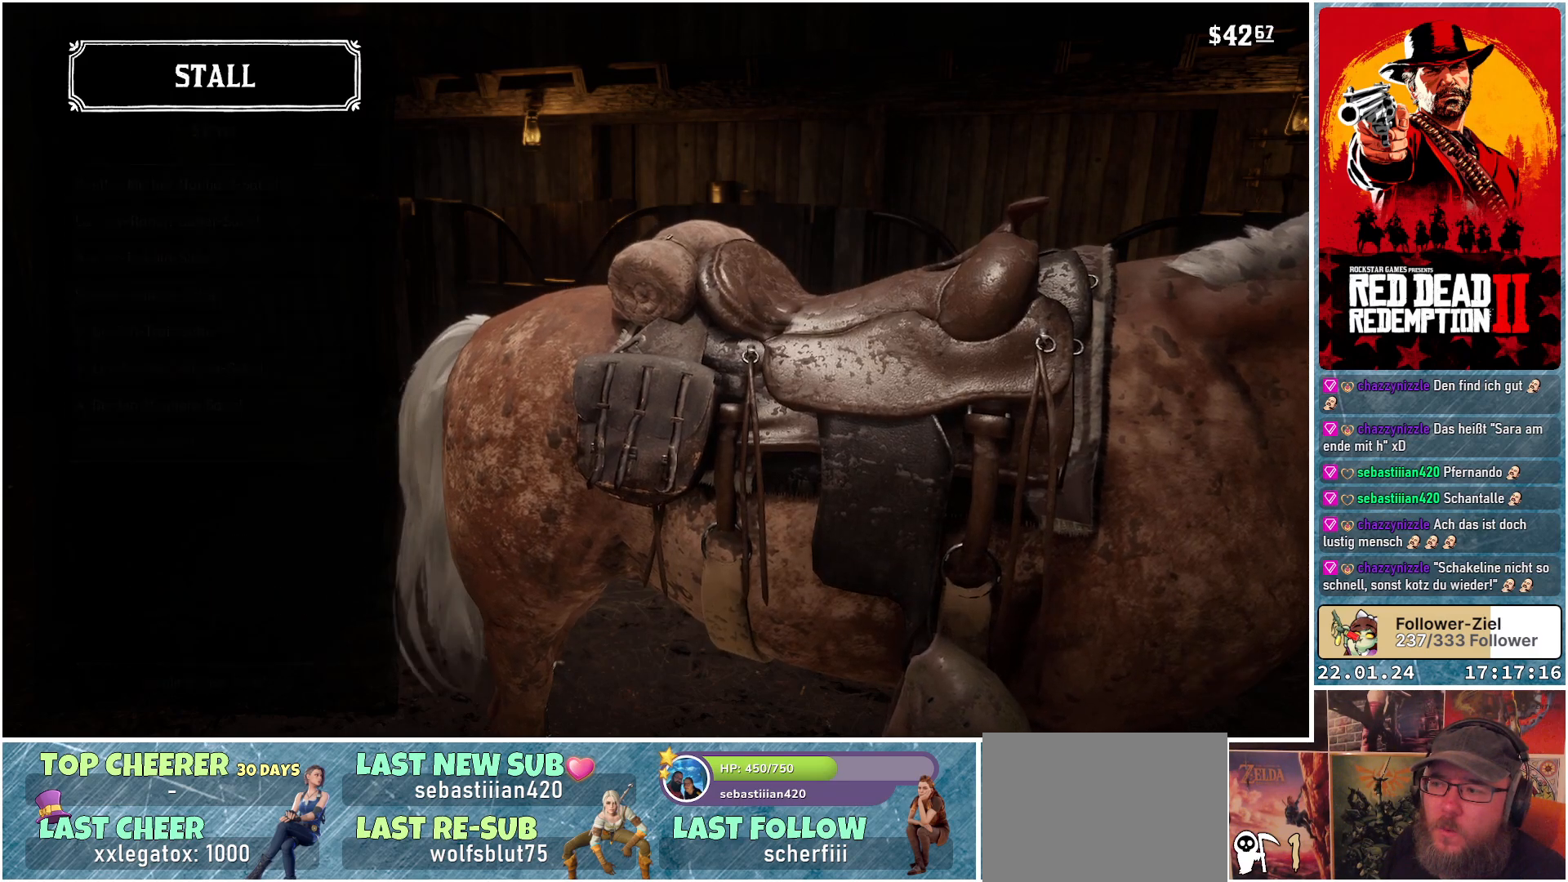
{"buttons": ["DPAD_RIGHT"], "left_stick": "center", "right_stick": "center", "events": [[117, "DPAD_RIGHT", "down"], [150, "DPAD_RIGHT", "up"], [234, "DPAD_RIGHT", "down"], [267, "DPAD_RIGHT", "up"], [351, "DPAD_RIGHT", "down"], [401, "DPAD_RIGHT", "up"], [467, "DPAD_RIGHT", "down"]]}
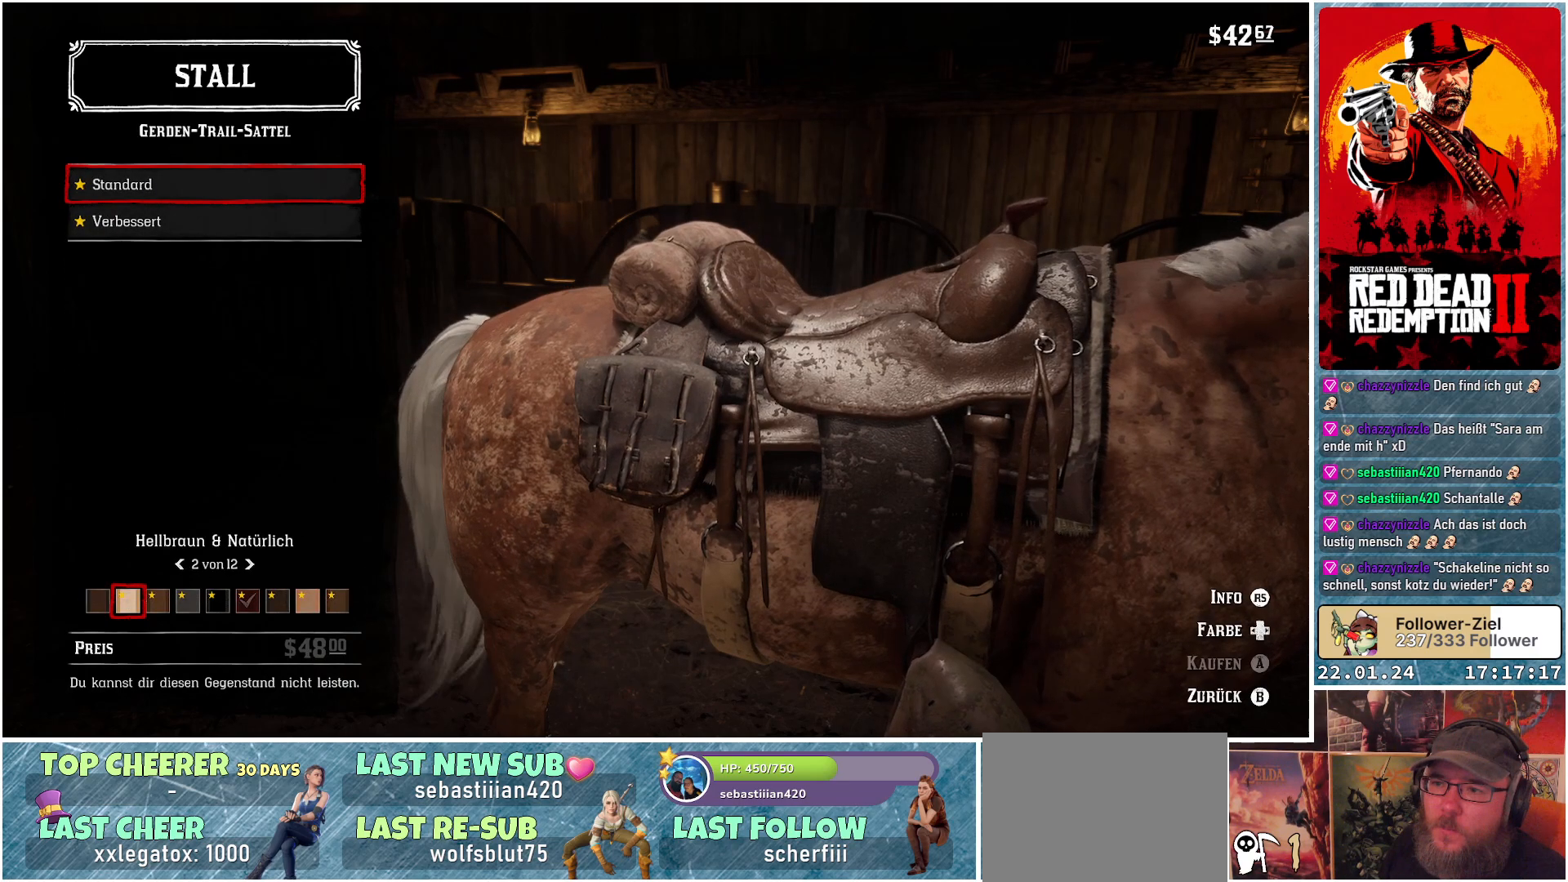
{"buttons": [], "left_stick": "center", "right_stick": "center", "events": [[33, "DPAD_RIGHT", "up"], [83, "DPAD_RIGHT", "down"], [150, "DPAD_RIGHT", "up"], [200, "DPAD_RIGHT", "down"], [267, "DPAD_RIGHT", "up"], [317, "DPAD_RIGHT", "down"], [400, "DPAD_RIGHT", "up"], [450, "DPAD_RIGHT", "down"], [500, "DPAD_RIGHT", "up"]]}
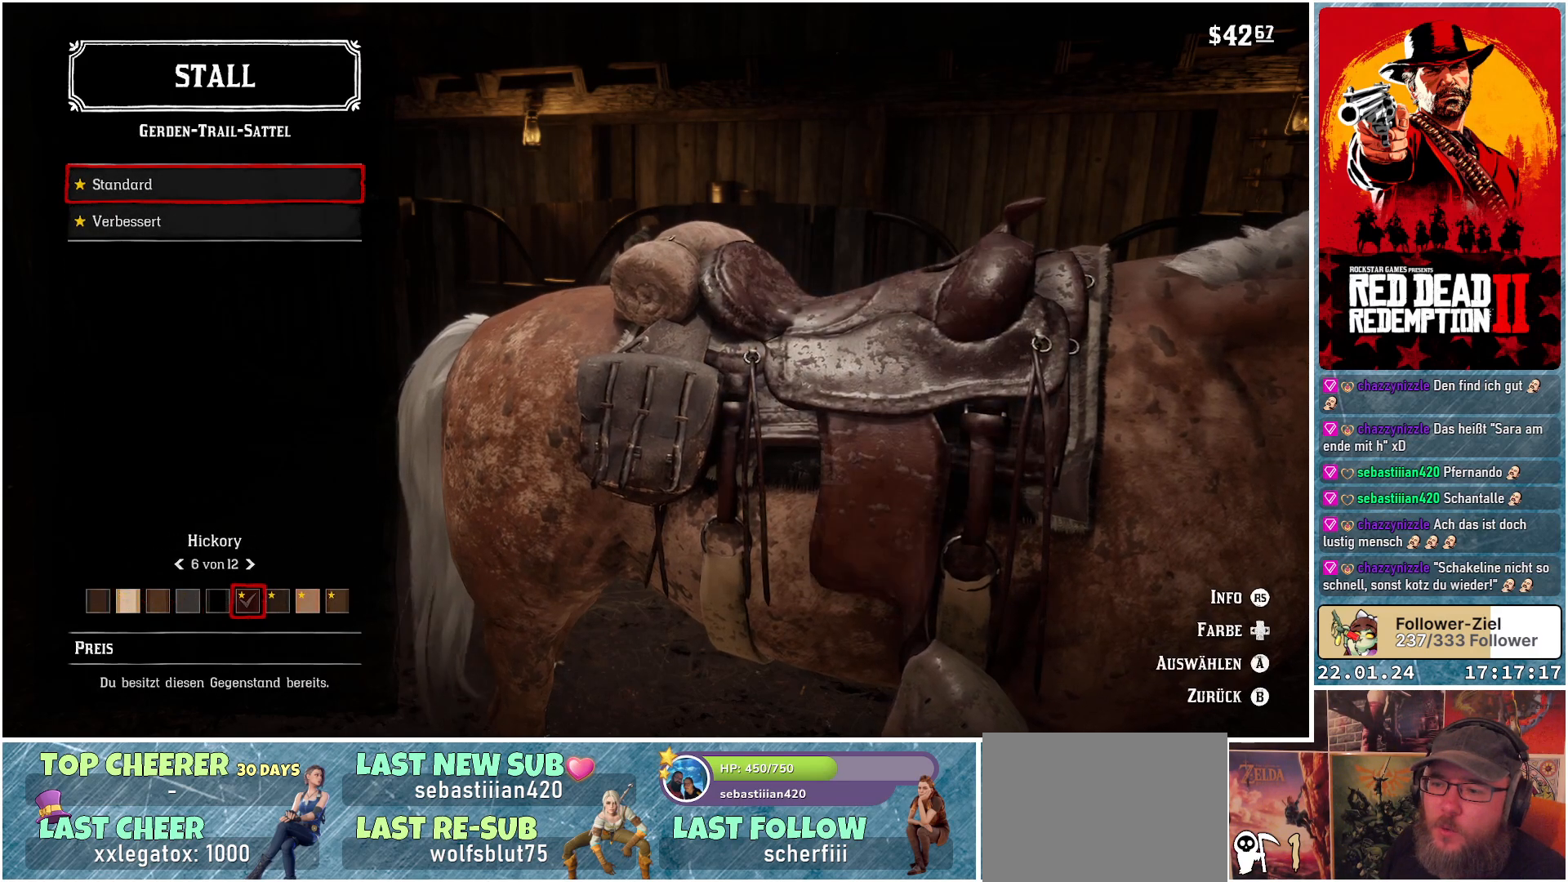
{"buttons": [], "left_stick": "center", "right_stick": "center", "events": [[67, "DPAD_RIGHT", "down"], [134, "DPAD_RIGHT", "up"], [200, "DPAD_RIGHT", "down"], [250, "DPAD_RIGHT", "up"], [317, "DPAD_RIGHT", "down"], [367, "DPAD_RIGHT", "up"], [434, "DPAD_RIGHT", "down"], [484, "DPAD_RIGHT", "up"]]}
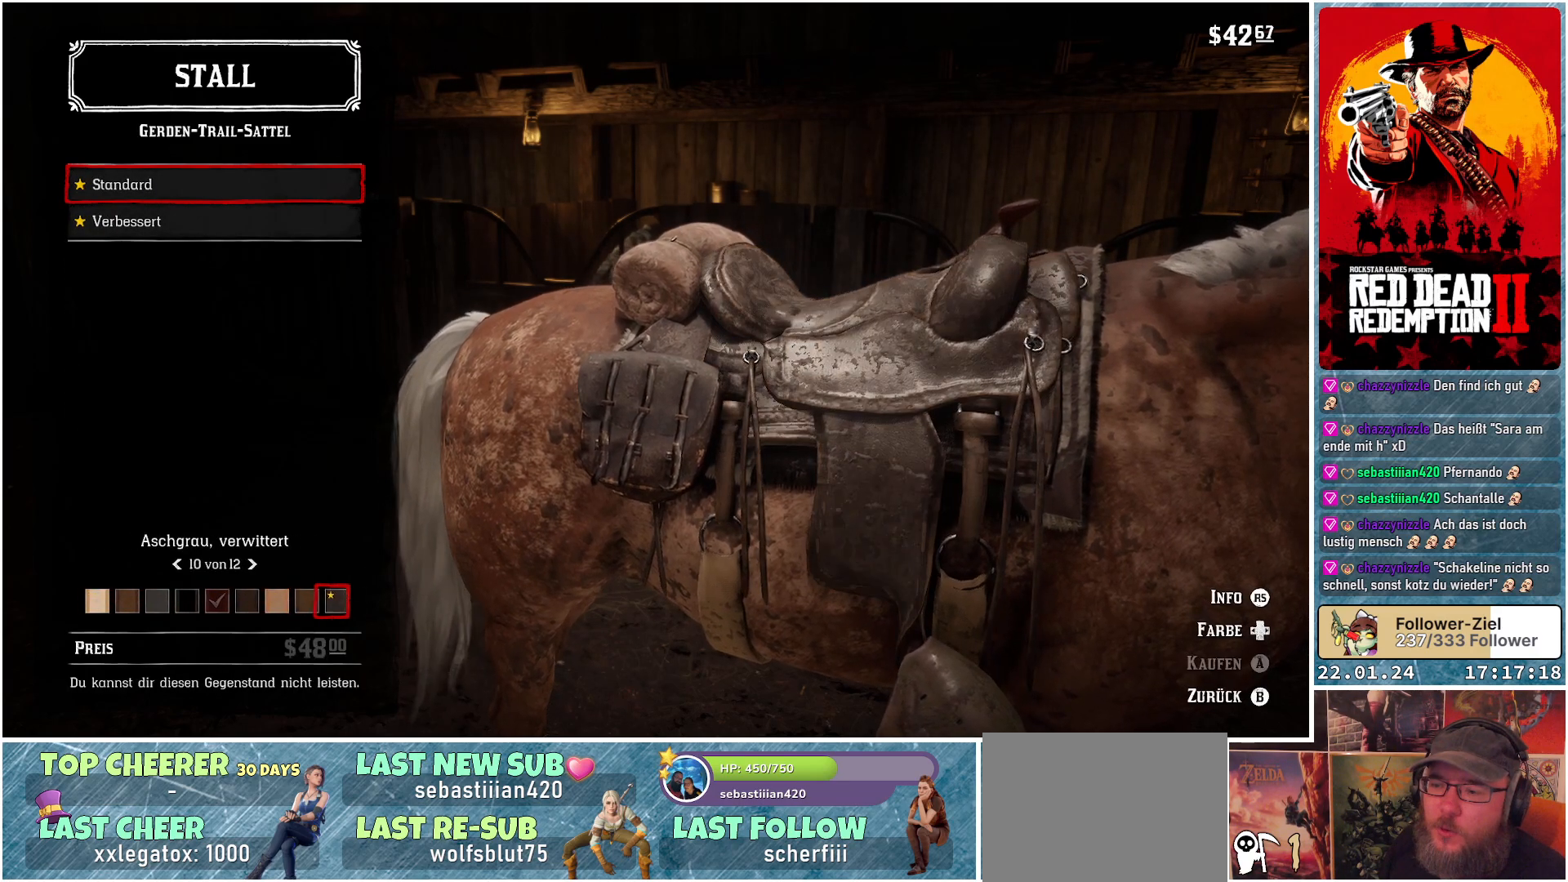
{"buttons": [], "left_stick": "center", "right_stick": "center", "events": [[50, "DPAD_RIGHT", "down"], [100, "DPAD_RIGHT", "up"], [167, "DPAD_RIGHT", "down"], [217, "DPAD_RIGHT", "up"], [283, "DPAD_RIGHT", "down"], [333, "DPAD_RIGHT", "up"], [400, "DPAD_RIGHT", "down"], [450, "DPAD_RIGHT", "up"]]}
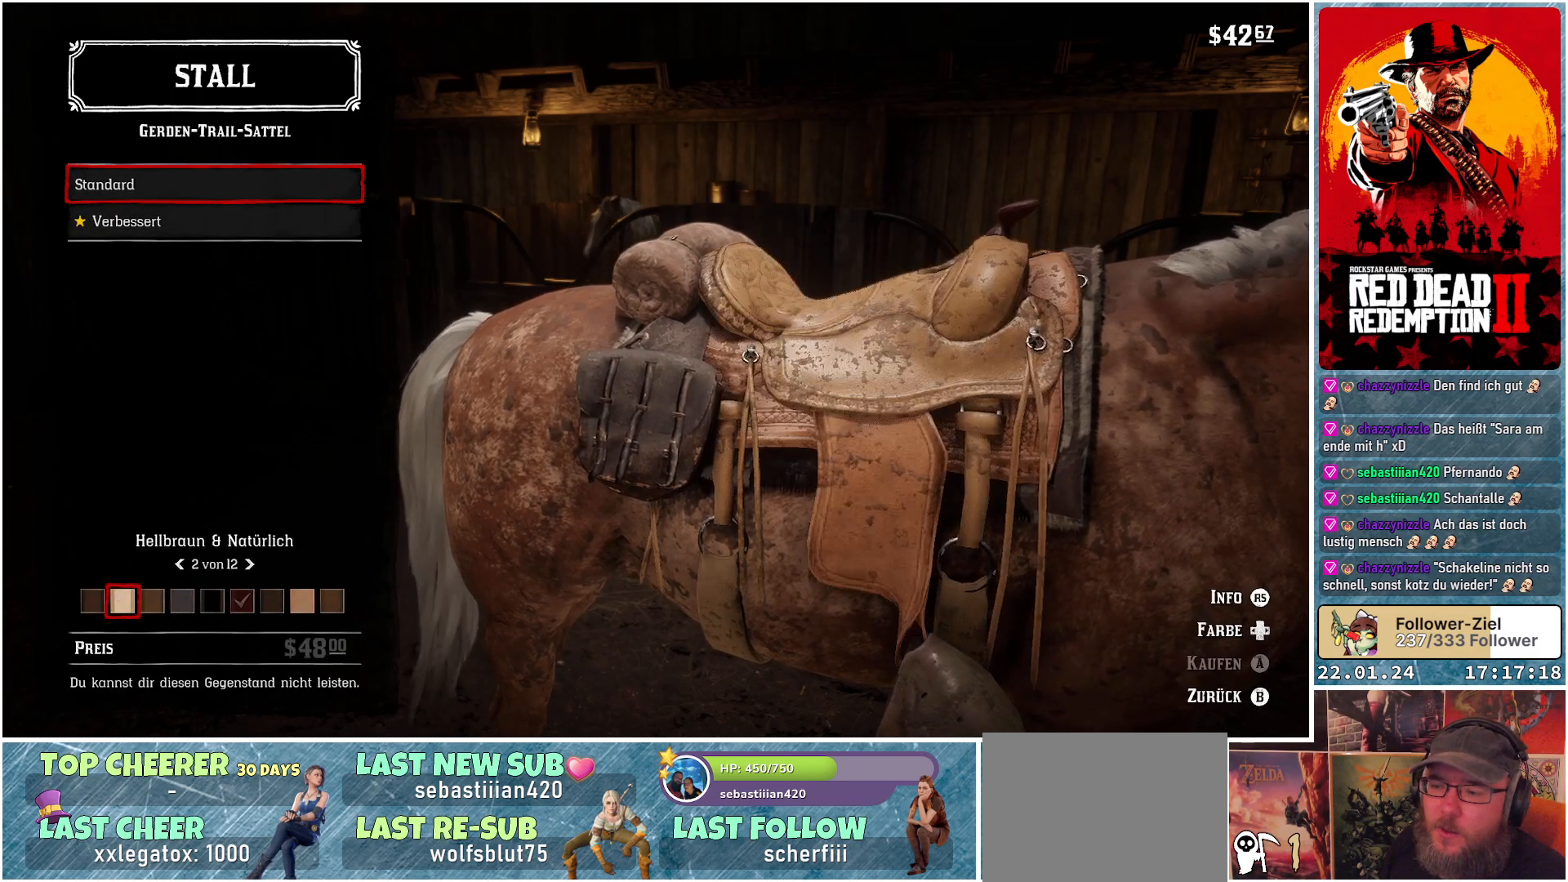
{"buttons": [], "left_stick": "center", "right_stick": "center", "events": [[17, "DPAD_RIGHT", "down"], [67, "DPAD_RIGHT", "up"], [200, "DPAD_DOWN", "down"], [301, "DPAD_DOWN", "up"]]}
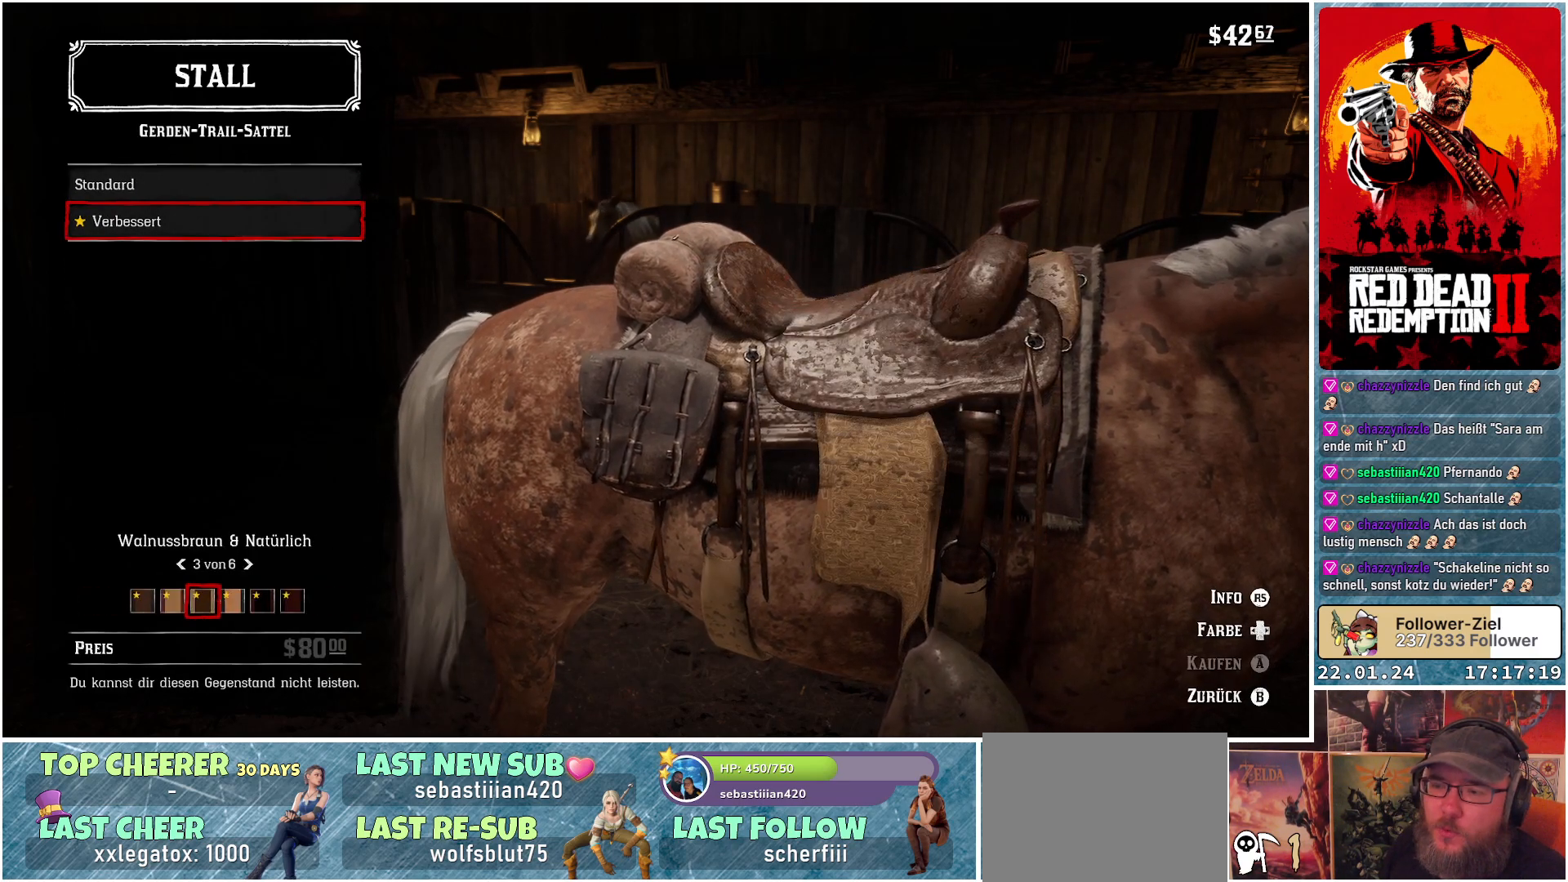
{"buttons": [], "left_stick": "center", "right_stick": "center", "events": []}
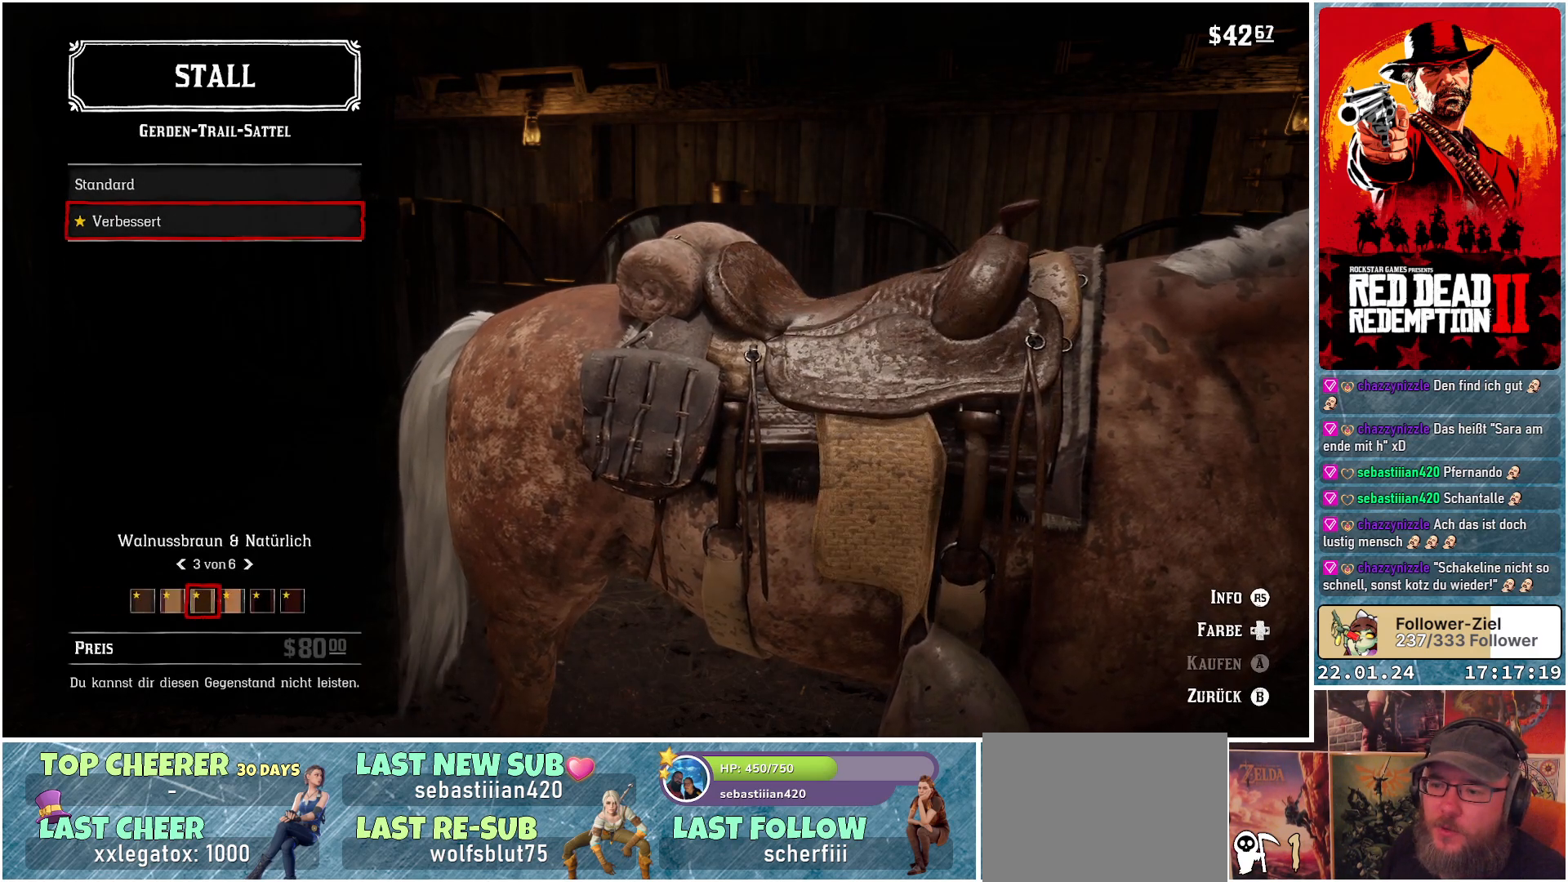
{"buttons": ["DPAD_RIGHT"], "left_stick": "center", "right_stick": "center", "events": [[17, "DPAD_RIGHT", "down"], [50, "DPAD_RIGHT", "up"], [117, "DPAD_RIGHT", "down"], [167, "DPAD_RIGHT", "up"], [234, "DPAD_RIGHT", "down"], [284, "DPAD_RIGHT", "up"], [334, "DPAD_RIGHT", "down"], [401, "DPAD_RIGHT", "up"], [467, "DPAD_RIGHT", "down"]]}
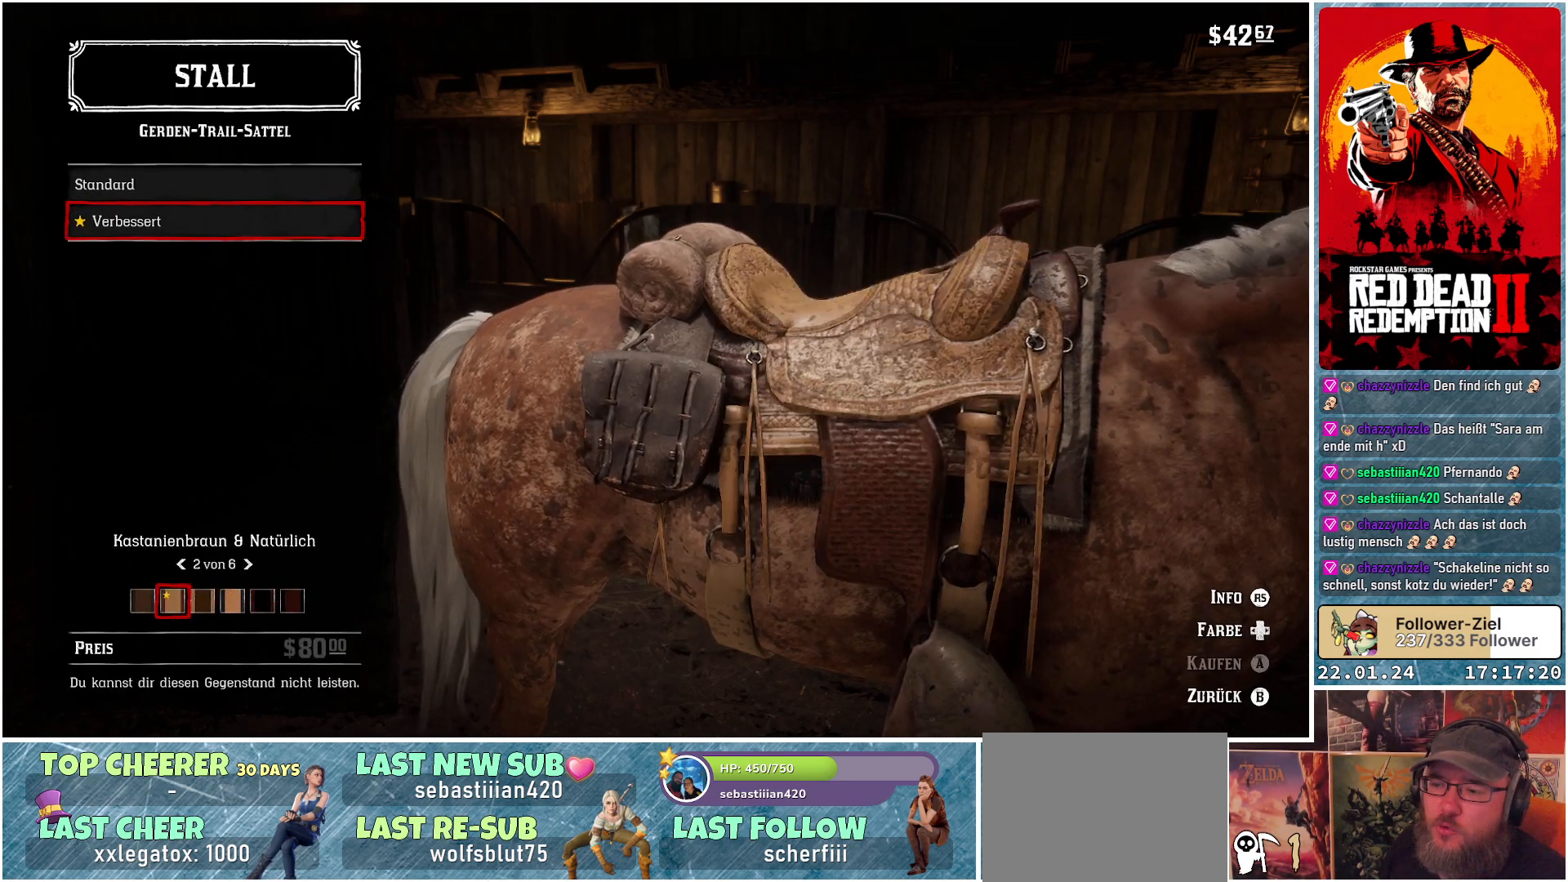
{"buttons": ["B"], "left_stick": "center", "right_stick": "center", "events": [[33, "DPAD_RIGHT", "up"], [83, "DPAD_RIGHT", "down"], [117, "DPAD_RIGHT", "up"], [250, "DPAD_DOWN", "down"], [383, "DPAD_DOWN", "up"], [500, "B", "down"]]}
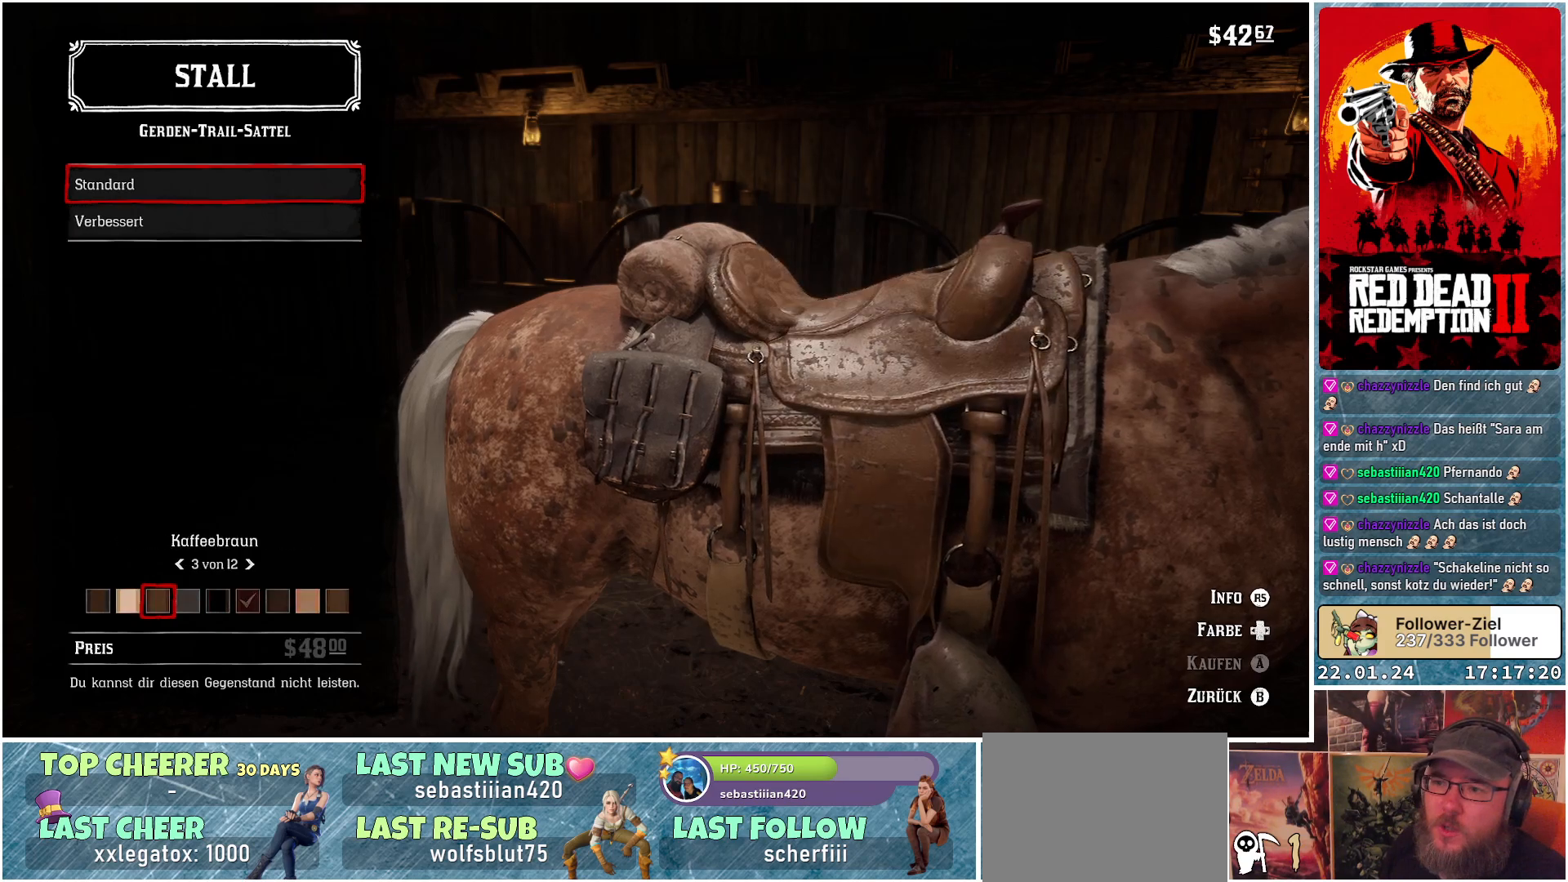
{"buttons": [], "left_stick": "center", "right_stick": "center", "events": [[84, "B", "up"]]}
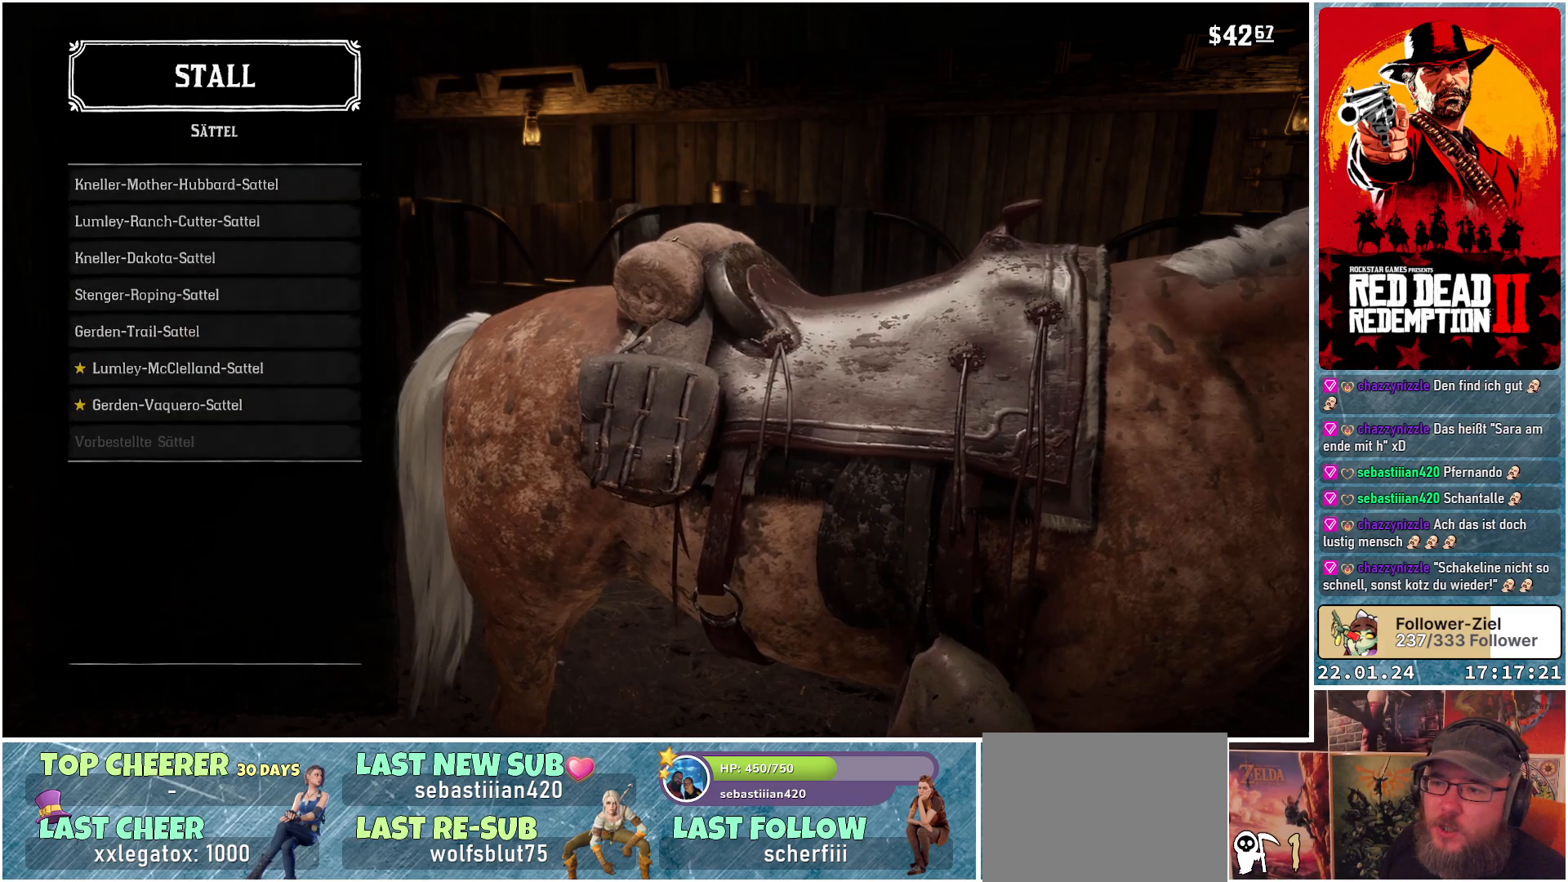
{"buttons": ["A"], "left_stick": "center", "right_stick": "center", "events": [[250, "DPAD_DOWN", "down"], [350, "DPAD_DOWN", "up"], [500, "A", "down"]]}
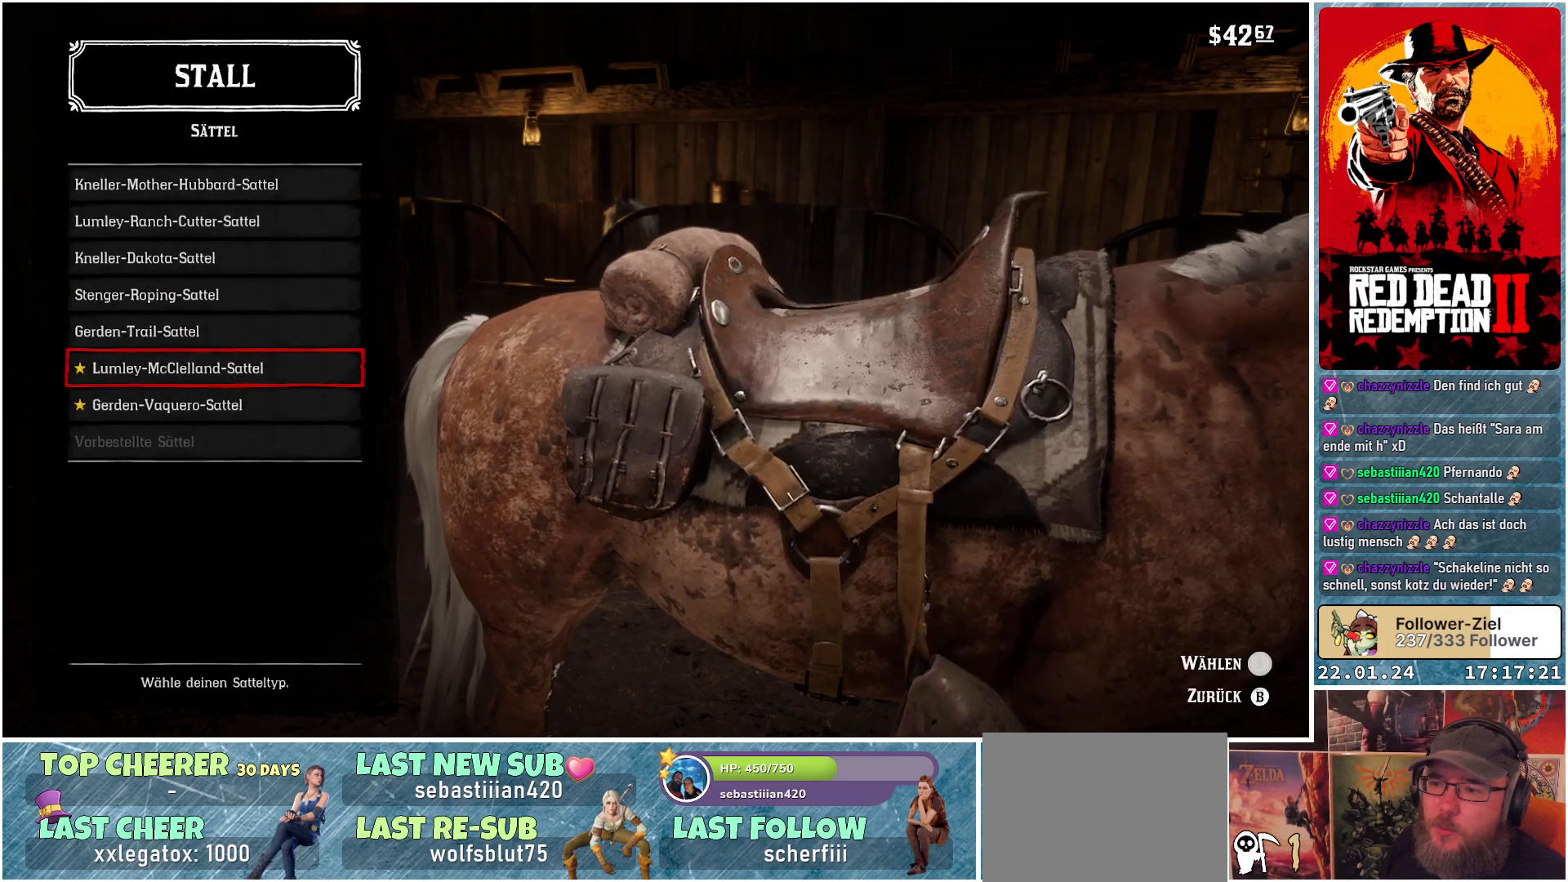
{"buttons": [], "left_stick": "center", "right_stick": "center", "events": [[67, "A", "up"]]}
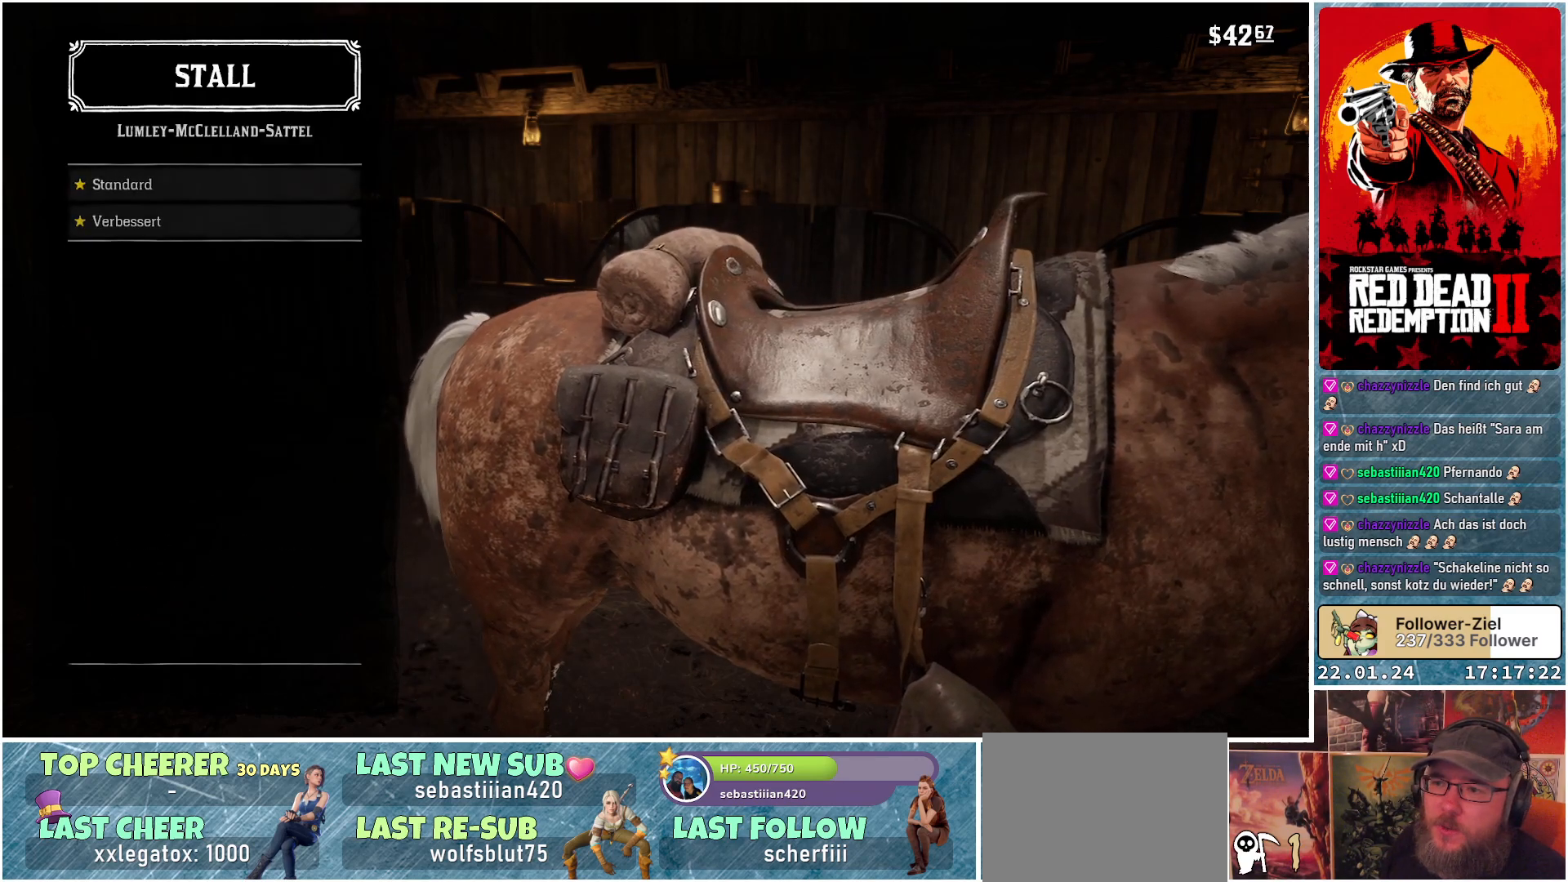
{"buttons": [], "left_stick": "center", "right_stick": "center", "events": [[100, "DPAD_RIGHT", "down"], [150, "DPAD_RIGHT", "up"]]}
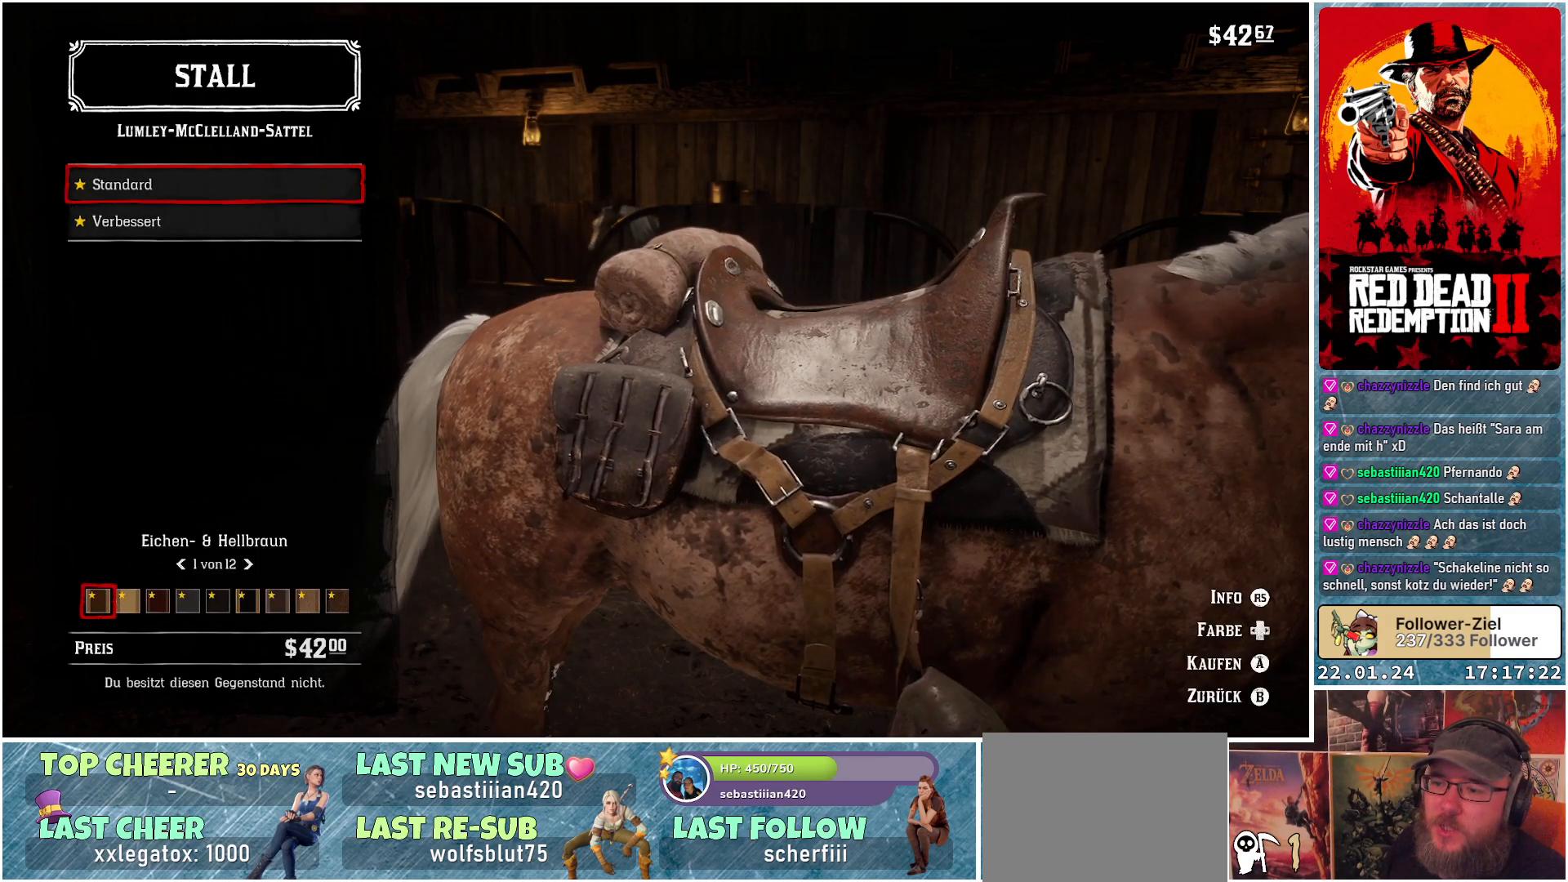
{"buttons": ["DPAD_RIGHT"], "left_stick": "center", "right_stick": "center", "events": [[350, "DPAD_RIGHT", "down"], [433, "DPAD_RIGHT", "up"], [500, "DPAD_RIGHT", "down"]]}
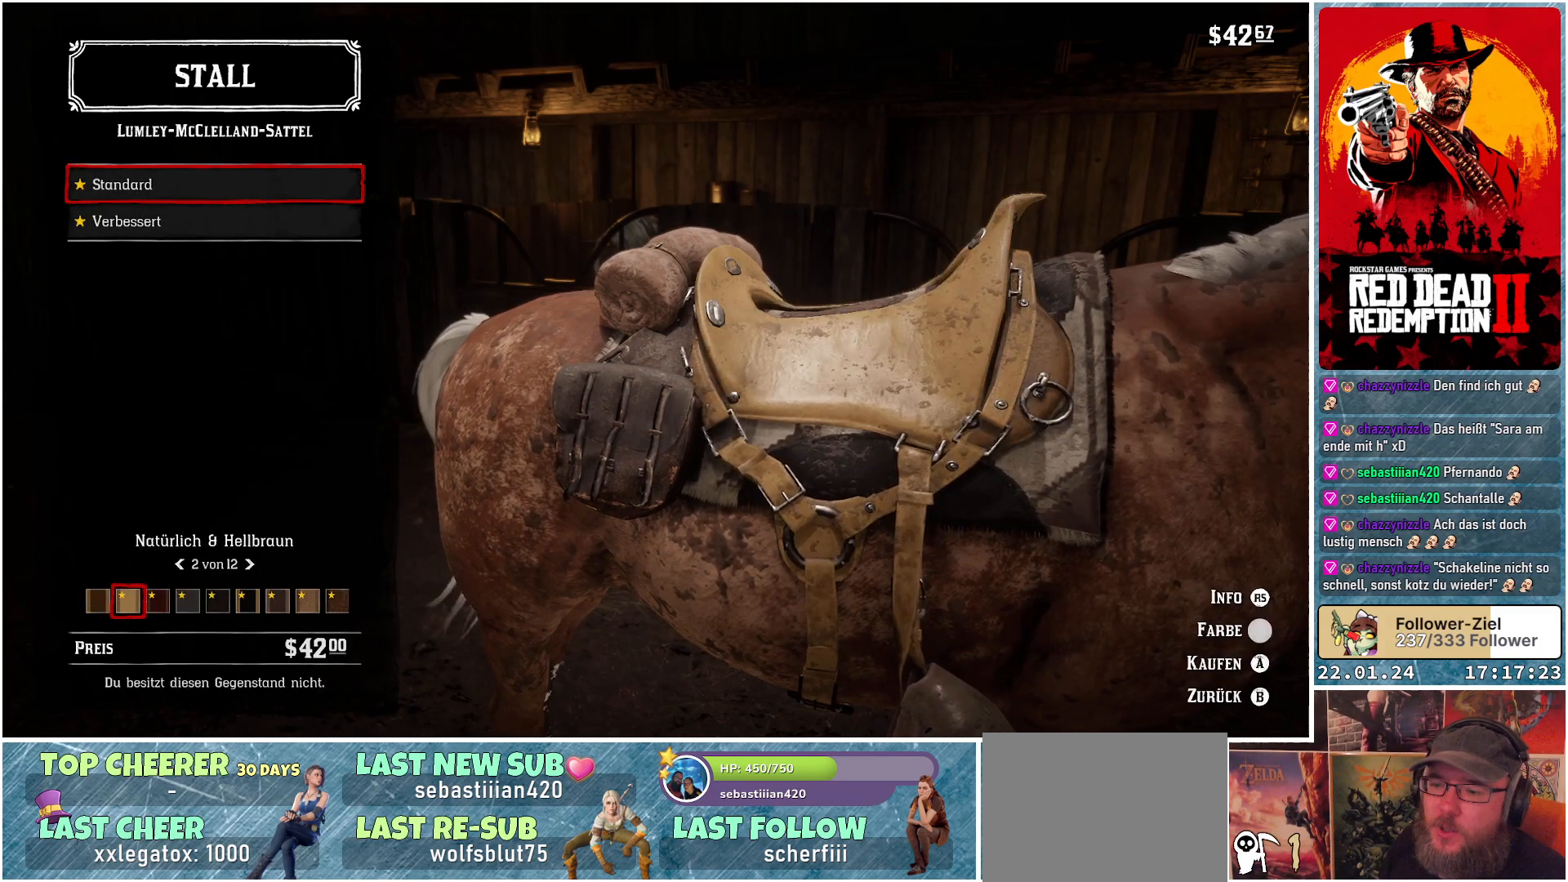
{"buttons": [], "left_stick": "center", "right_stick": "center", "events": [[50, "DPAD_RIGHT", "up"], [117, "DPAD_RIGHT", "down"], [167, "DPAD_RIGHT", "up"], [234, "DPAD_RIGHT", "down"], [400, "DPAD_RIGHT", "up"], [450, "DPAD_RIGHT", "down"], [501, "DPAD_RIGHT", "up"]]}
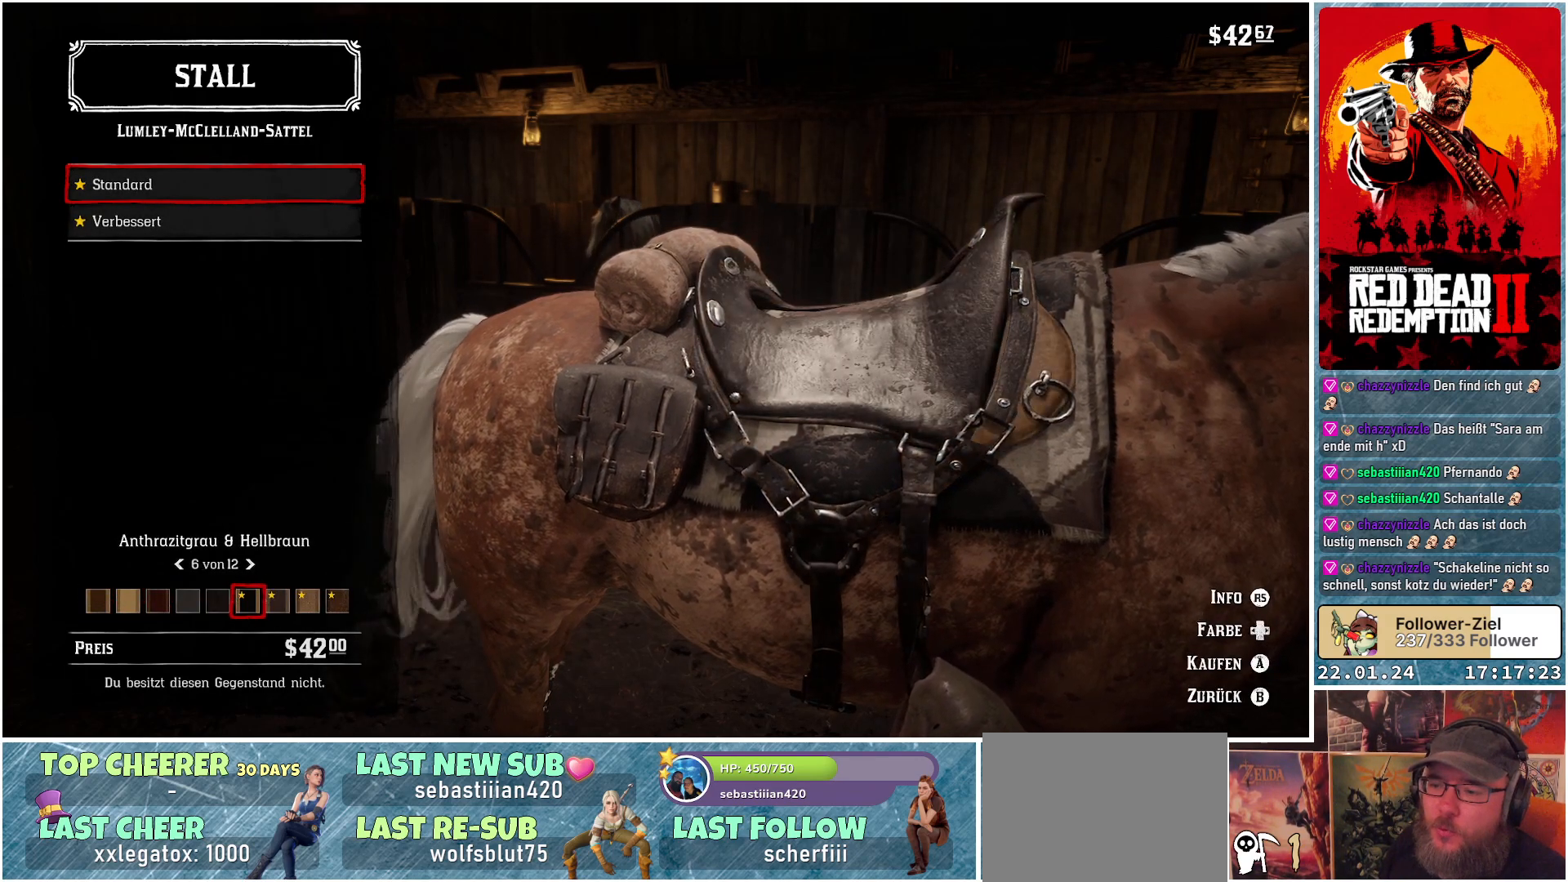
{"buttons": [], "left_stick": "center", "right_stick": "center", "events": [[83, "DPAD_RIGHT", "down"], [133, "DPAD_RIGHT", "up"], [200, "DPAD_RIGHT", "down"], [250, "DPAD_RIGHT", "up"], [317, "DPAD_RIGHT", "down"], [367, "DPAD_RIGHT", "up"], [433, "DPAD_RIGHT", "down"], [483, "DPAD_RIGHT", "up"]]}
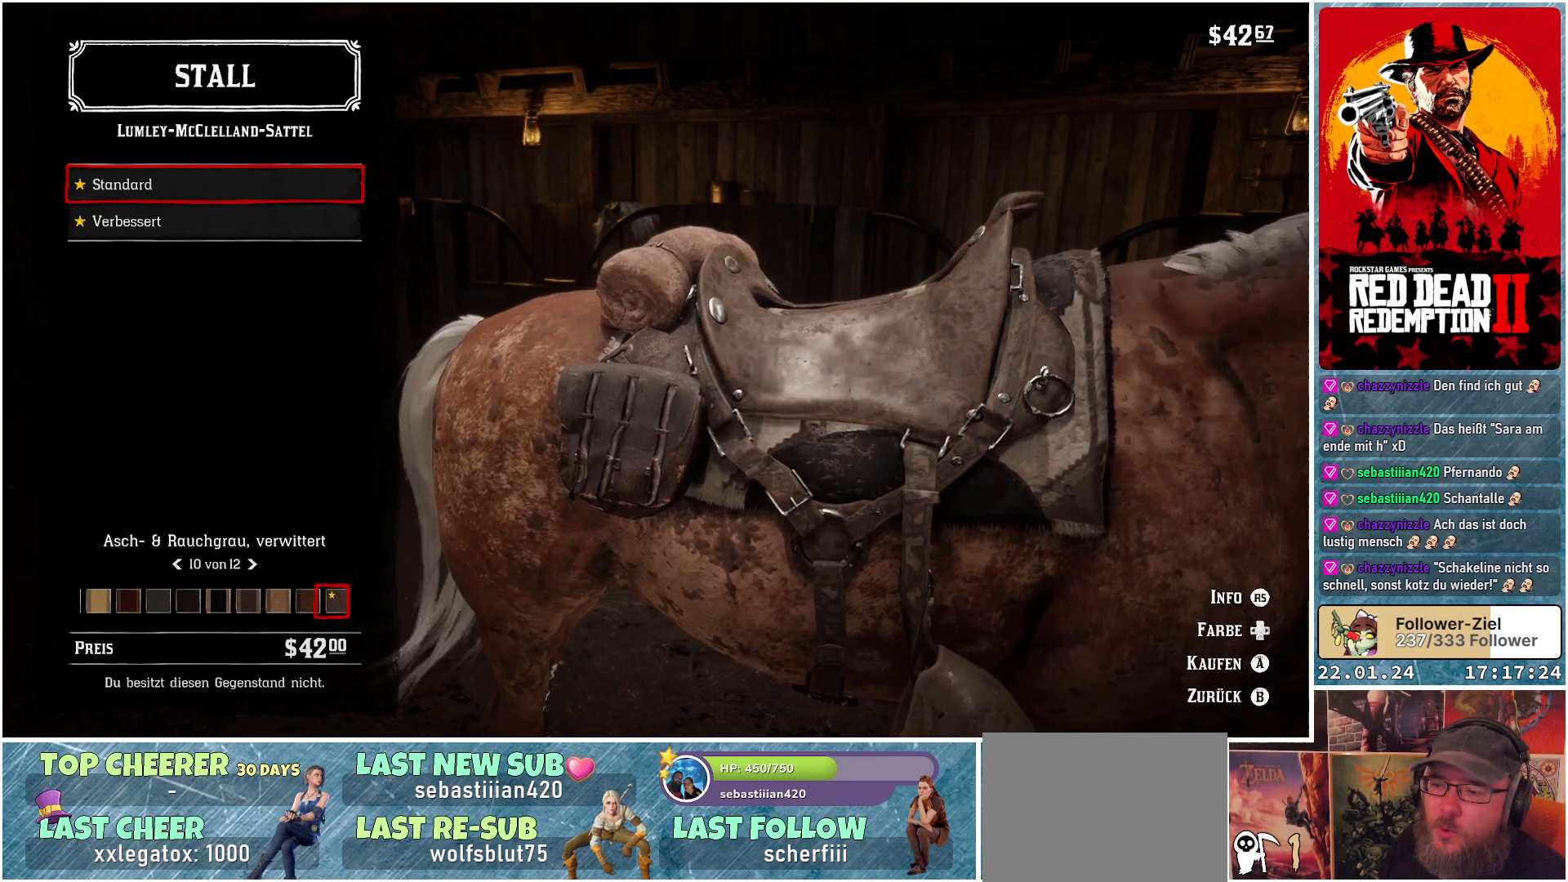
{"buttons": [], "left_stick": "center", "right_stick": "center", "events": [[50, "DPAD_RIGHT", "down"], [100, "DPAD_RIGHT", "up"], [167, "DPAD_RIGHT", "down"], [217, "DPAD_RIGHT", "up"], [300, "DPAD_RIGHT", "down"], [350, "DPAD_RIGHT", "up"], [417, "DPAD_RIGHT", "down"], [467, "DPAD_RIGHT", "up"]]}
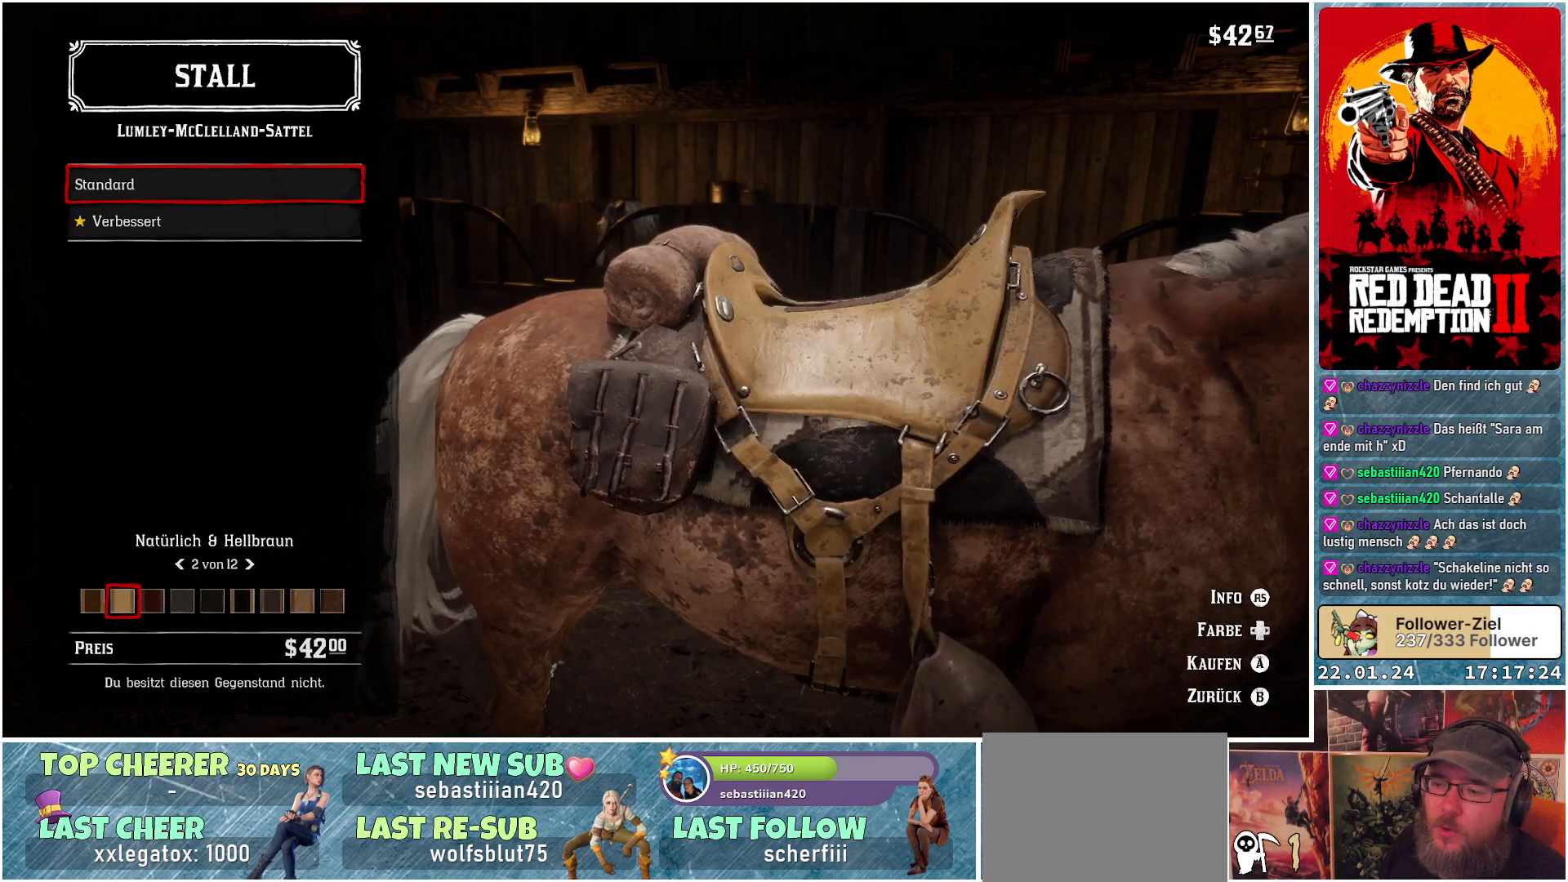
{"buttons": [], "left_stick": "center", "right_stick": "center", "events": [[33, "DPAD_RIGHT", "down"], [83, "DPAD_RIGHT", "up"], [183, "DPAD_DOWN", "down"], [283, "DPAD_DOWN", "up"]]}